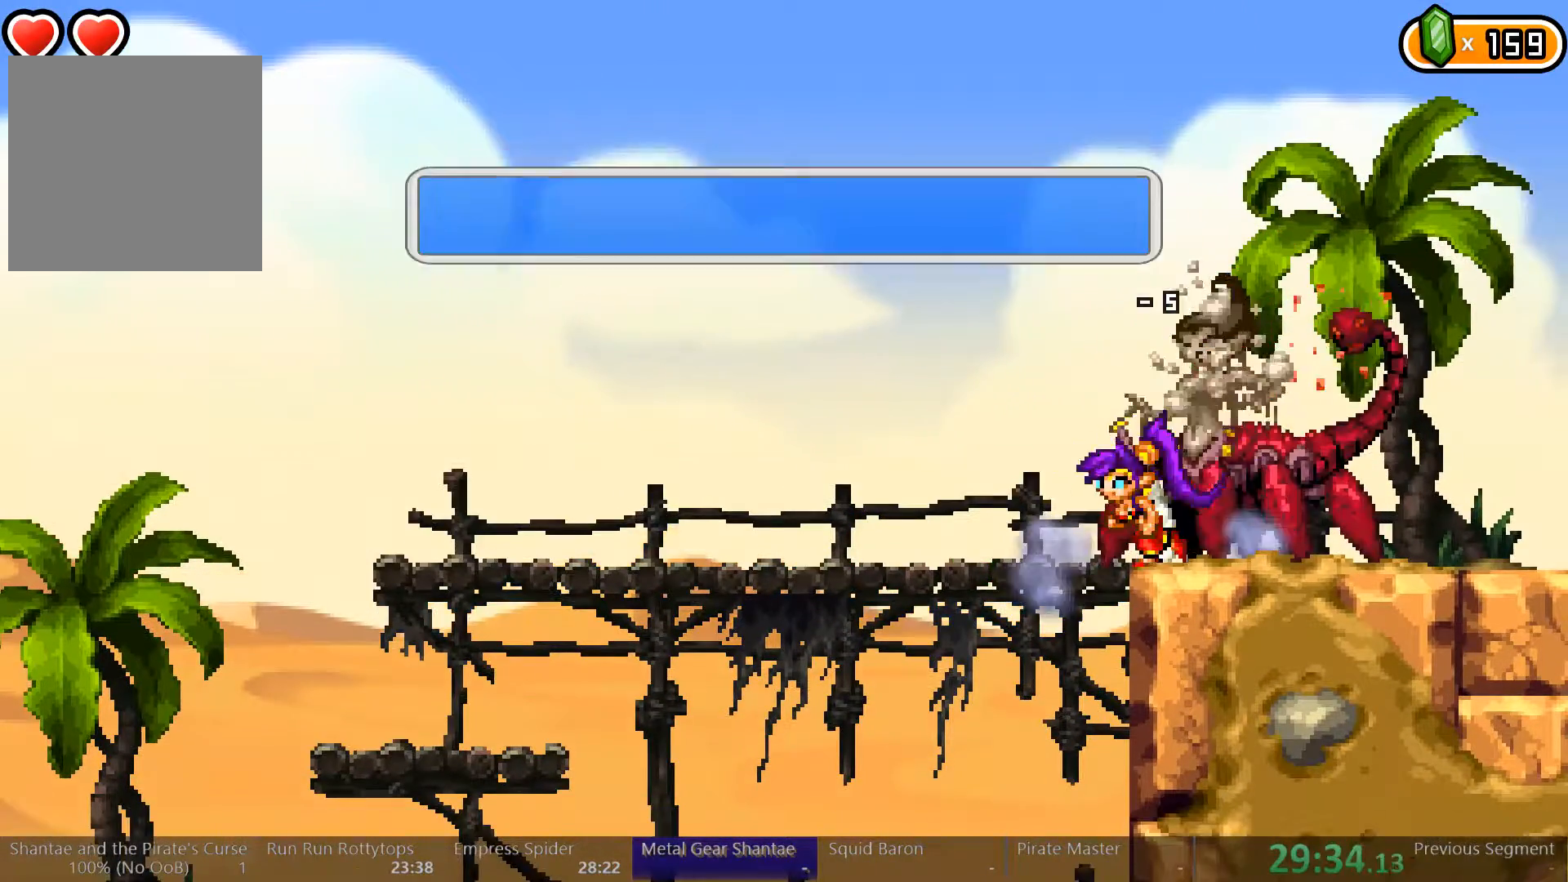
Gameplay with a controller (Xbox layout); each line is a JSON object with the inputs held at the frame after it (dt_ms = milliseconds from this image to that frame). "events" lists button and stick changes between this image and that frame as [ms after this image, input, new state], when the widget could be followed in between. Not read: L2 L3 R3 START.
{"dt_ms": 500, "buttons": [], "left_stick": "left", "right_stick": "center", "events": [[167, "DPAD_RIGHT", "down"], [333, "DPAD_RIGHT", "up"]]}
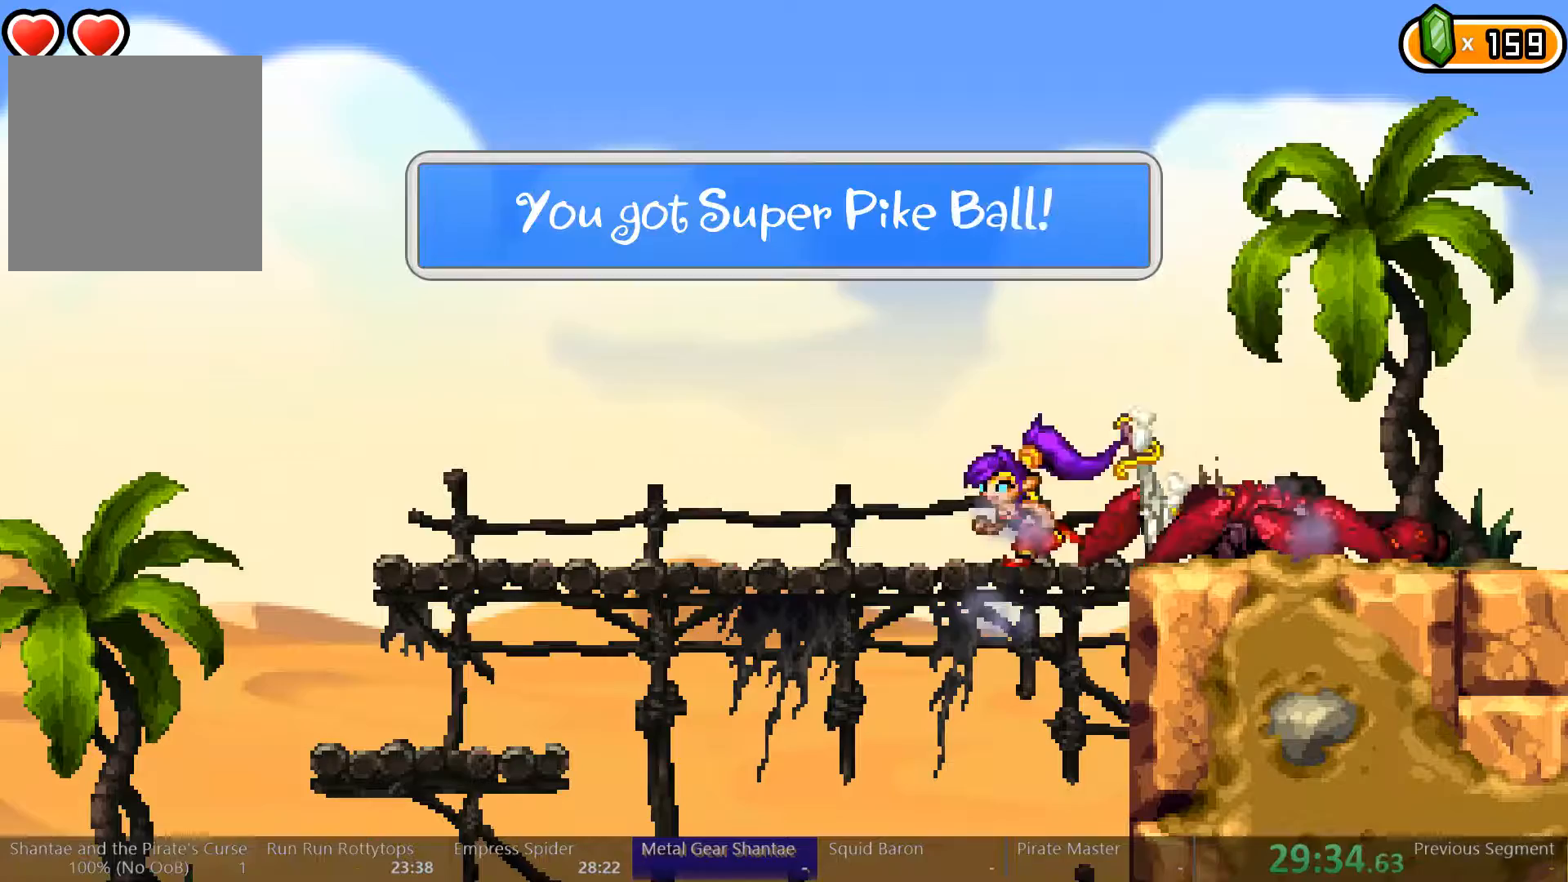
{"dt_ms": 500, "buttons": [], "left_stick": "left", "right_stick": "center", "events": [[133, "DPAD_RIGHT", "down"], [267, "DPAD_RIGHT", "up"]]}
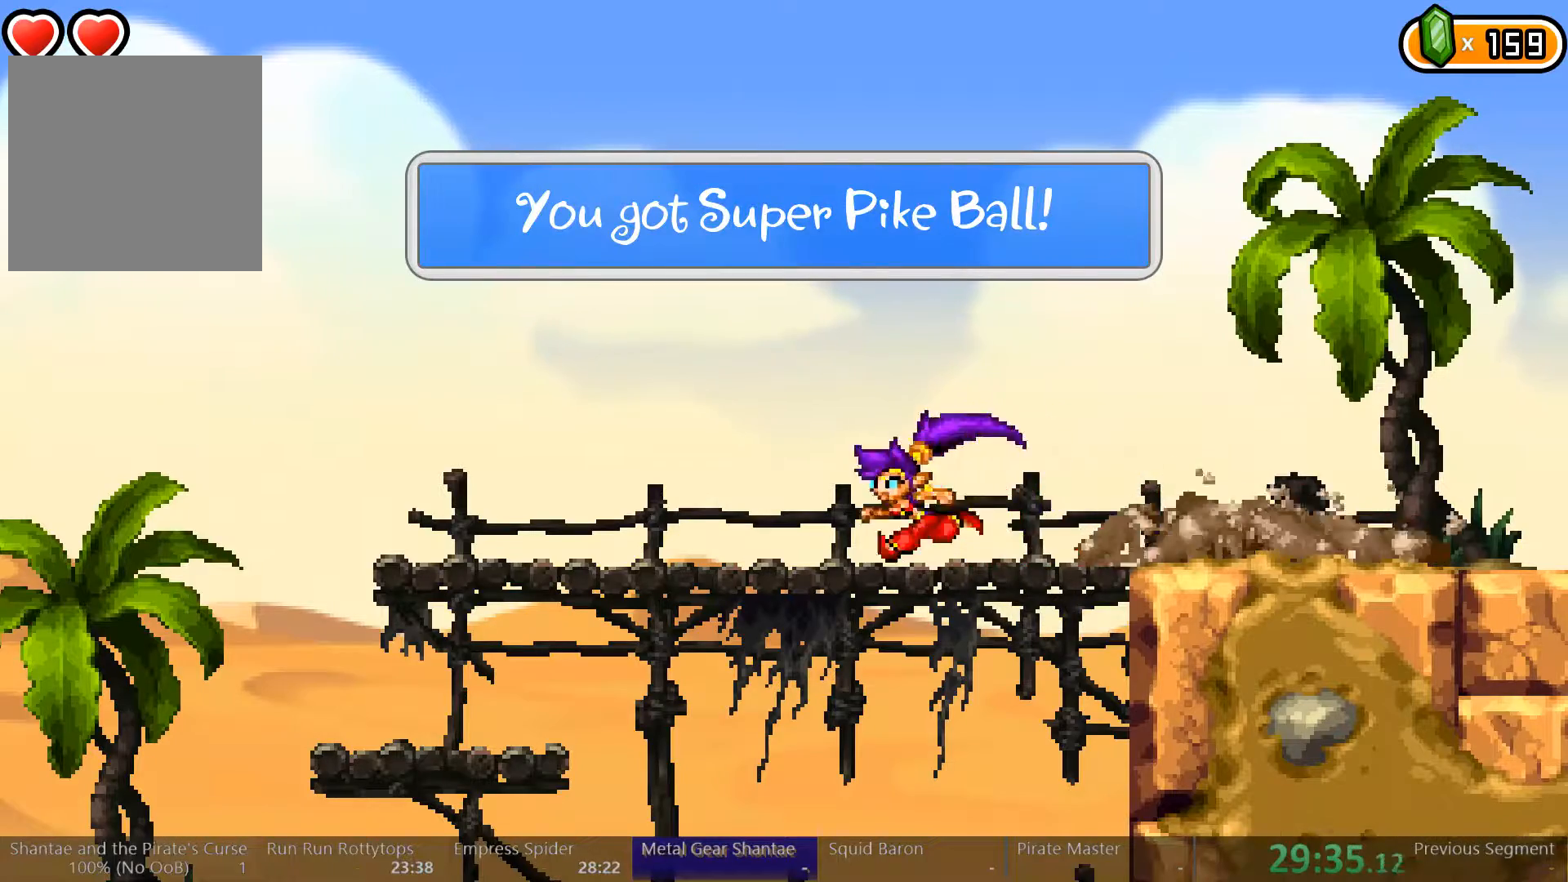
{"dt_ms": 500, "buttons": ["DPAD_RIGHT"], "left_stick": "center", "right_stick": "center", "events": [[33, "DPAD_RIGHT", "down"], [233, "left_stick", "center"]]}
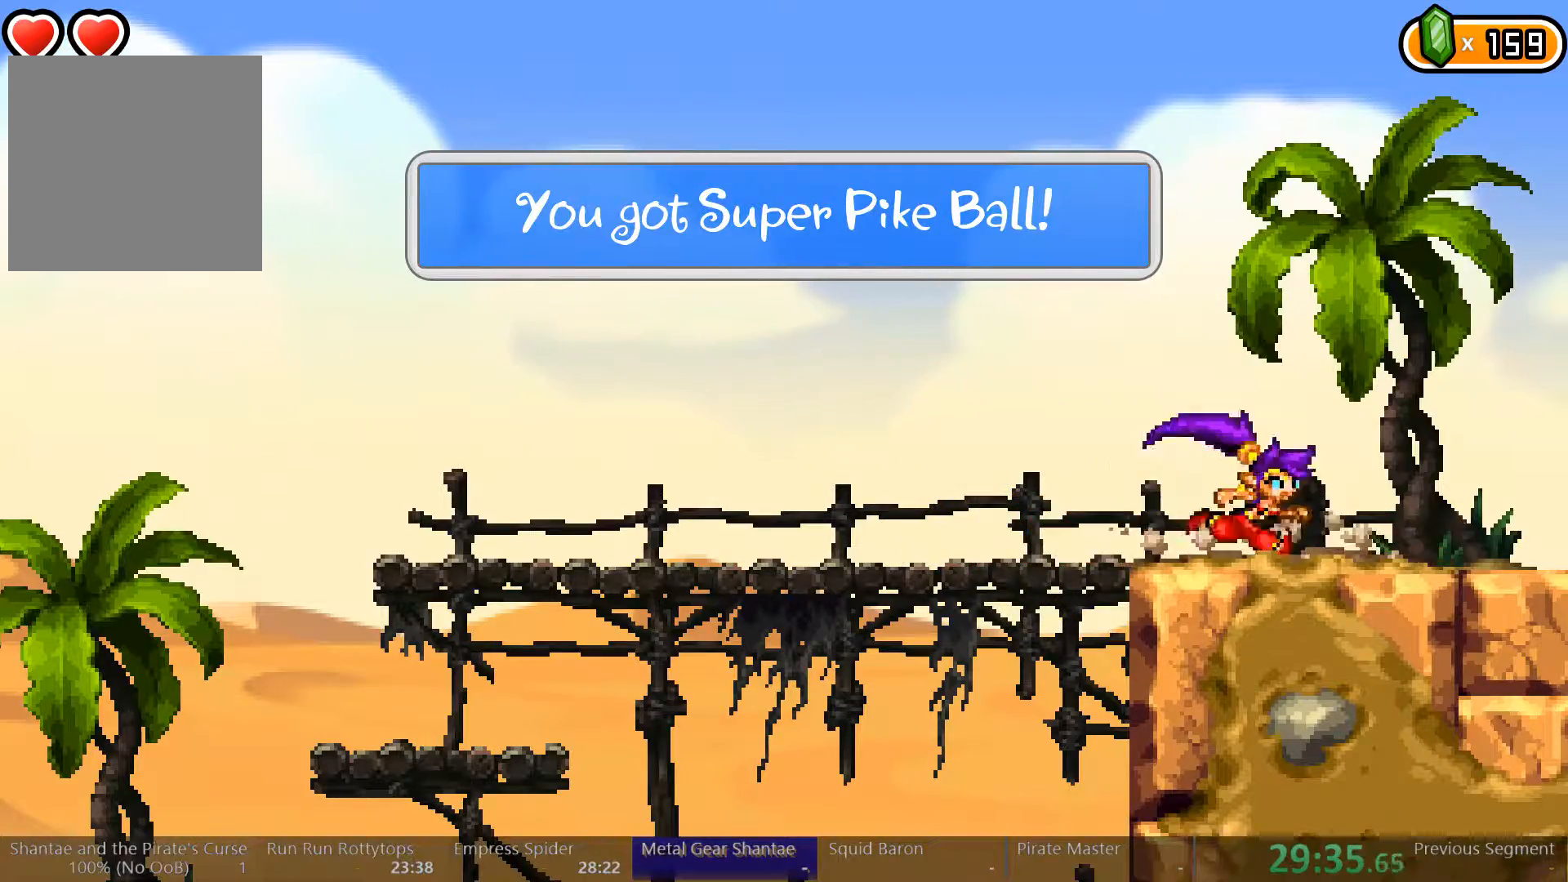
{"dt_ms": 500, "buttons": ["DPAD_RIGHT"], "left_stick": "center", "right_stick": "center", "events": [[300, "X", "down"], [367, "X", "up"]]}
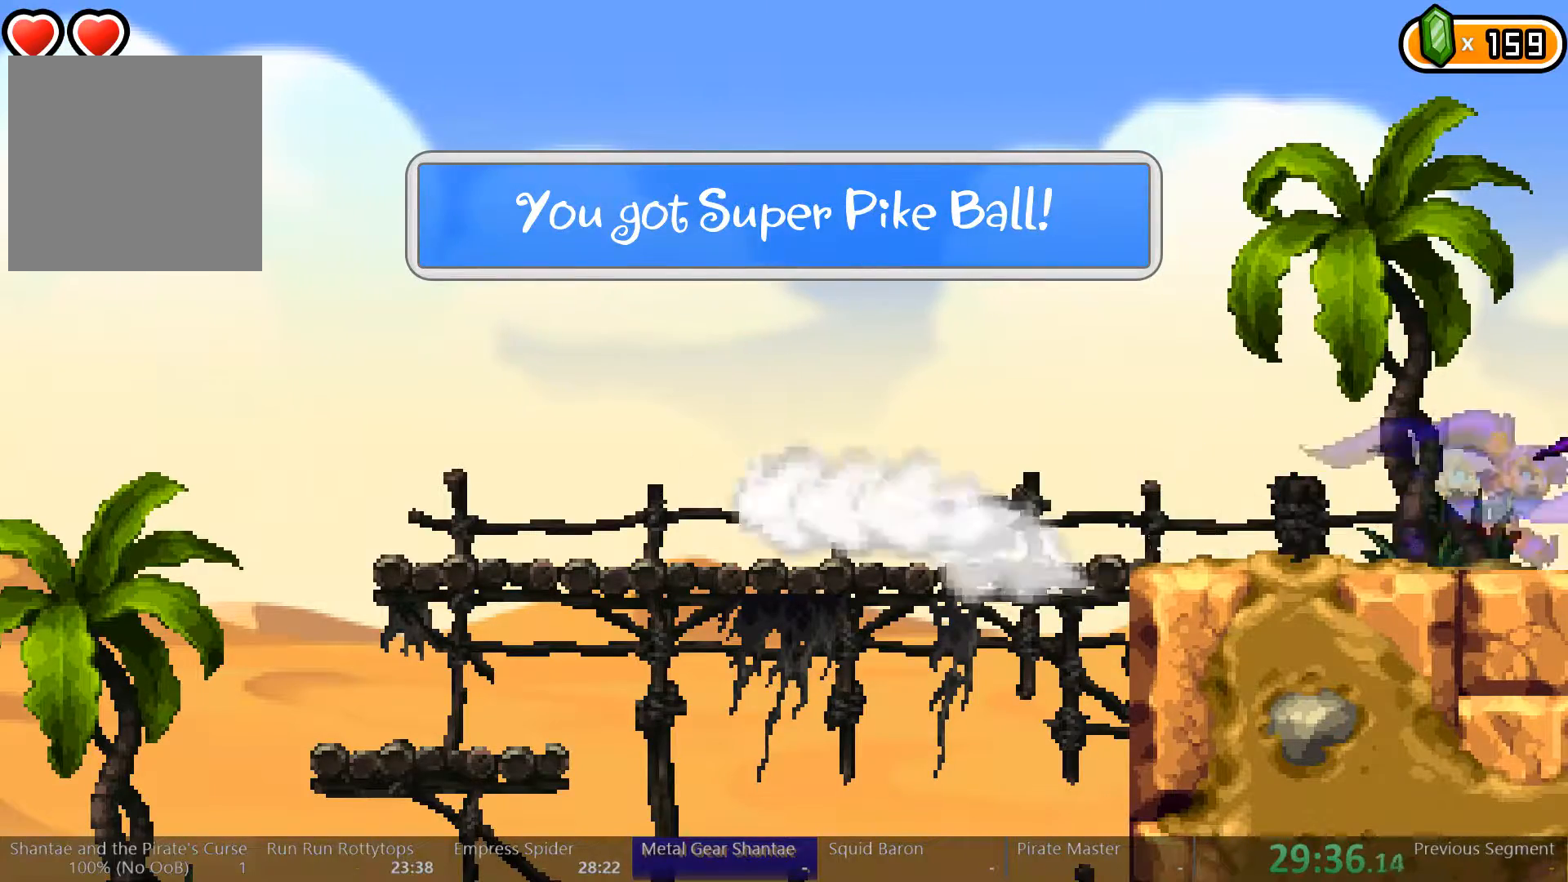
{"dt_ms": 500, "buttons": ["DPAD_RIGHT"], "left_stick": "center", "right_stick": "center", "events": []}
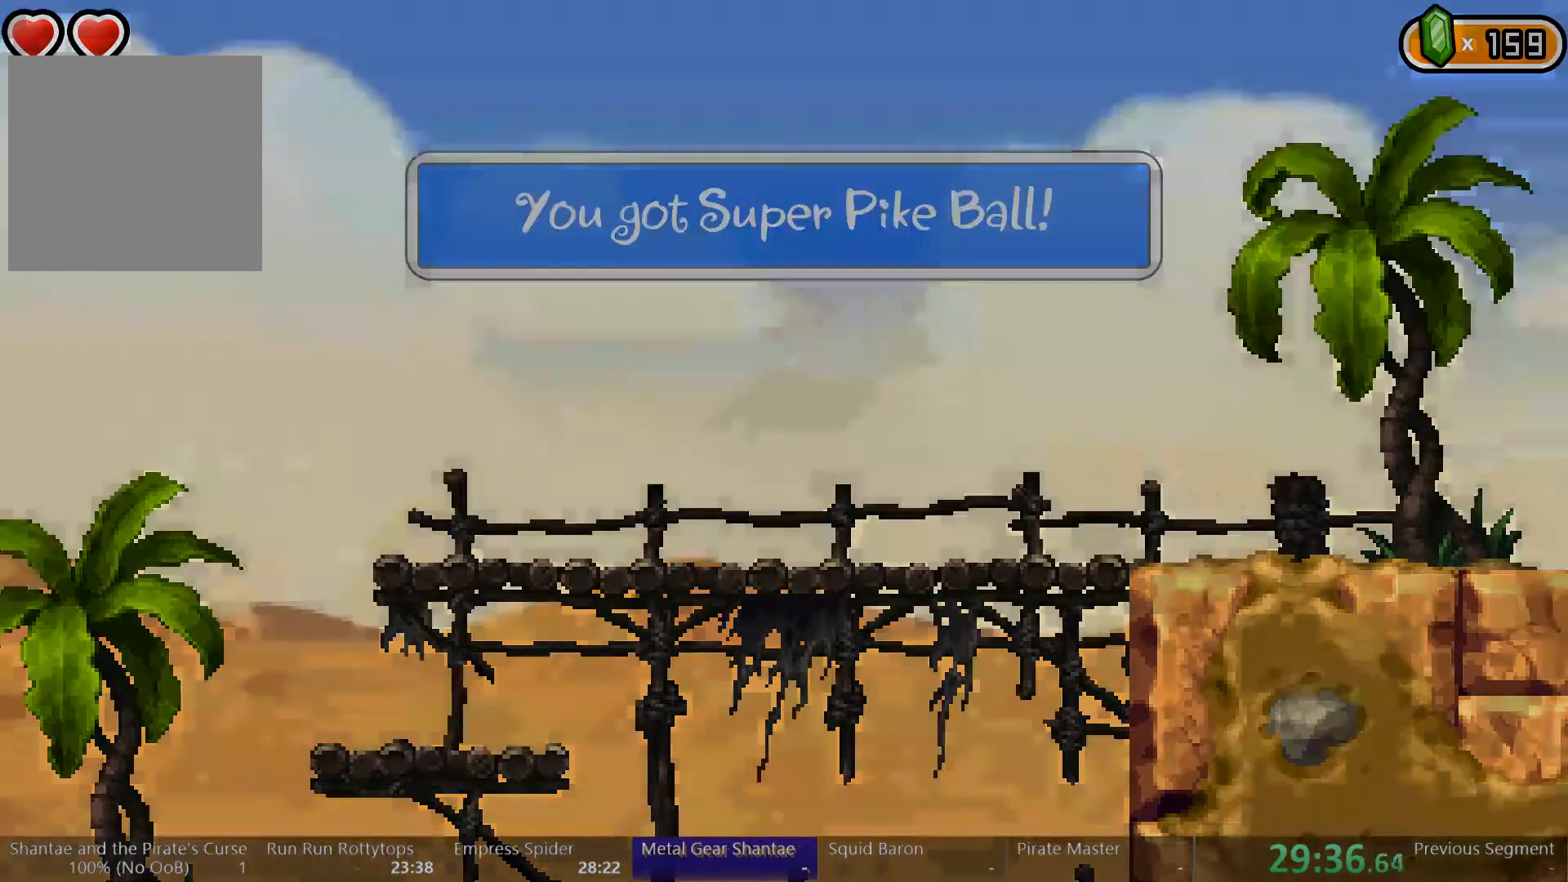
{"dt_ms": 500, "buttons": ["DPAD_RIGHT"], "left_stick": "center", "right_stick": "center", "events": []}
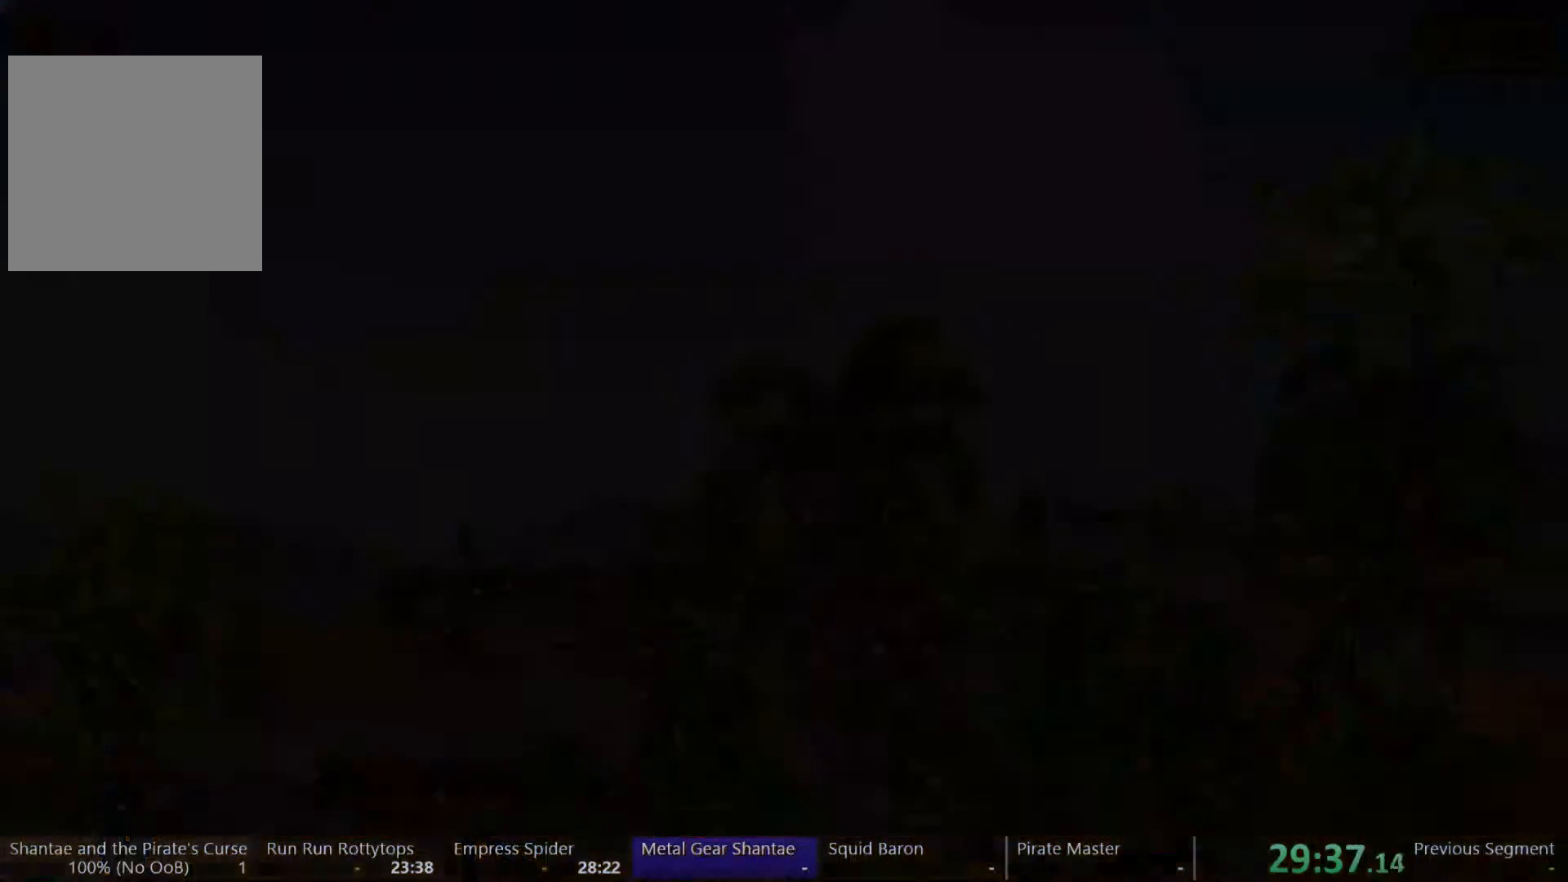
{"dt_ms": 1000, "buttons": ["A", "DPAD_RIGHT"], "left_stick": "center", "right_stick": "center"}
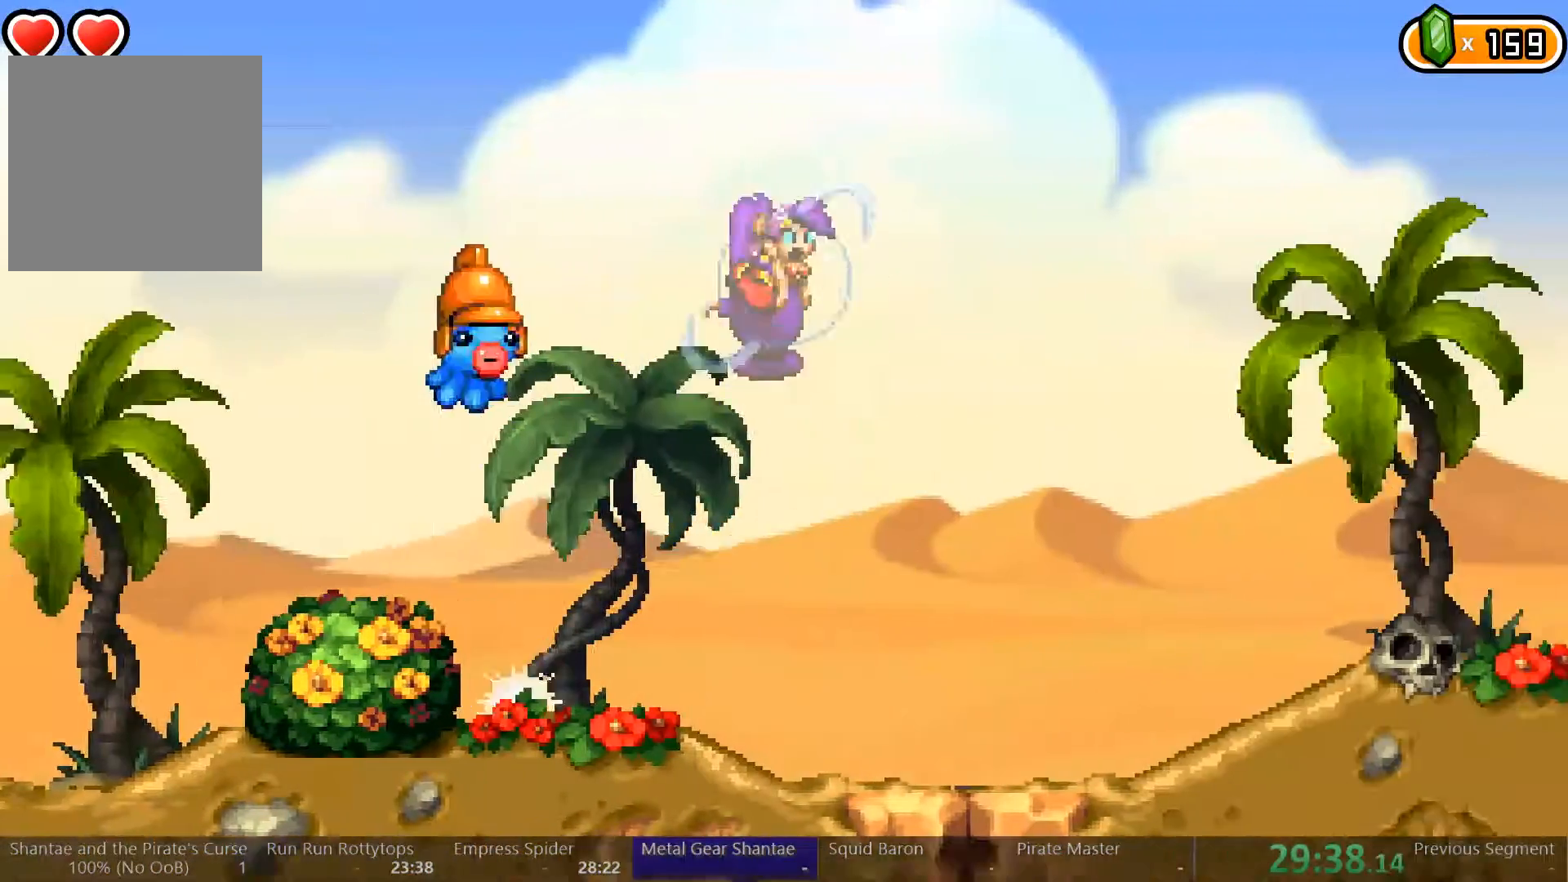
{"dt_ms": 1000, "buttons": ["R2", "DPAD_RIGHT"], "left_stick": "center", "right_stick": "center"}
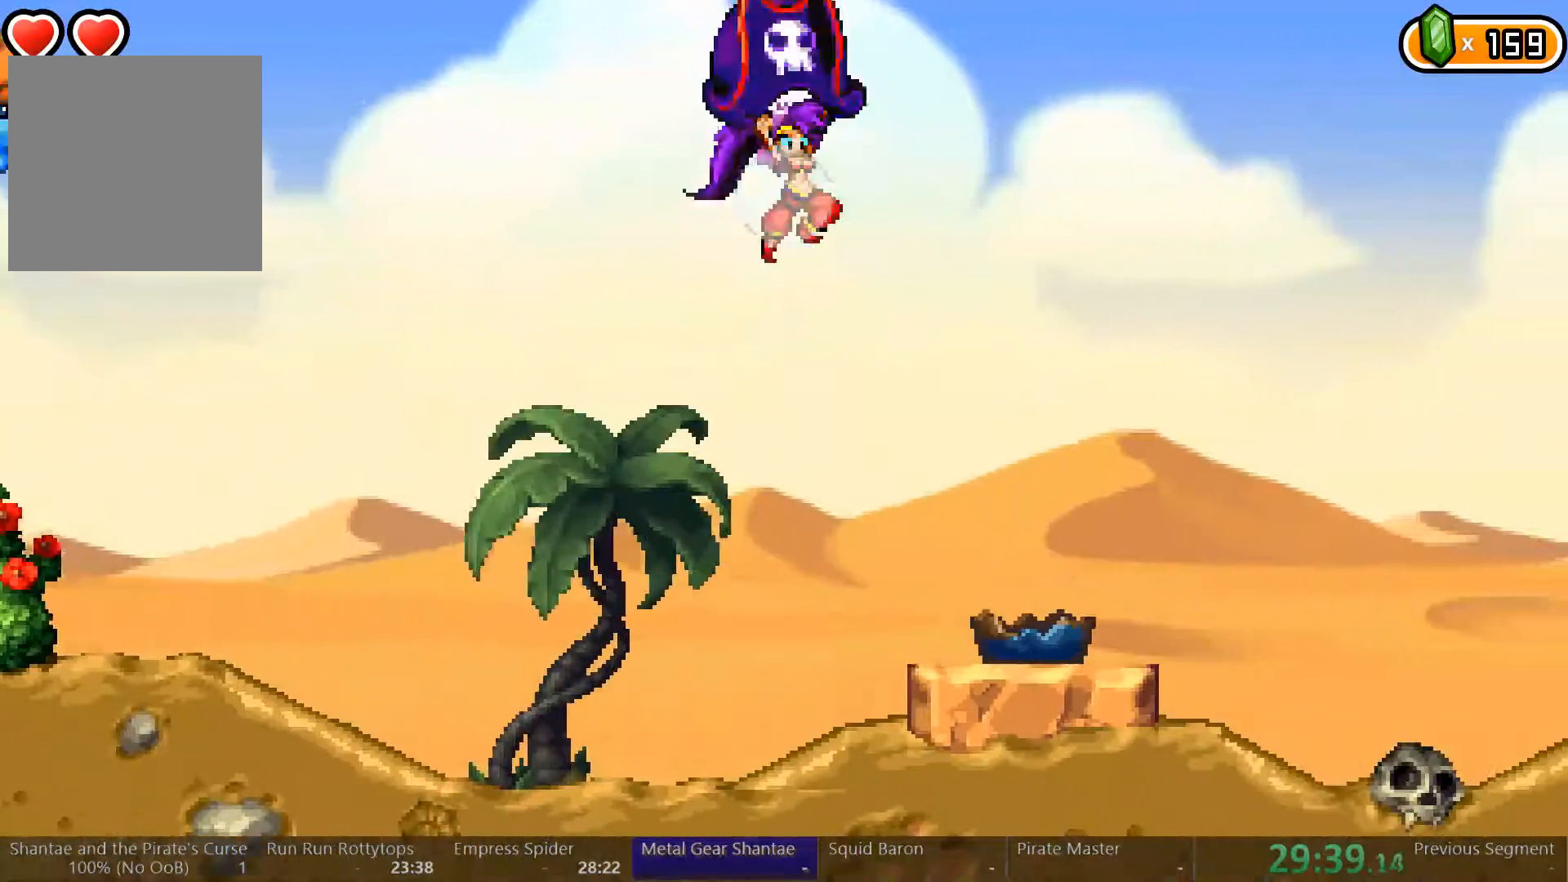
{"dt_ms": 500, "buttons": ["R2", "DPAD_RIGHT"], "left_stick": "center", "right_stick": "center", "events": []}
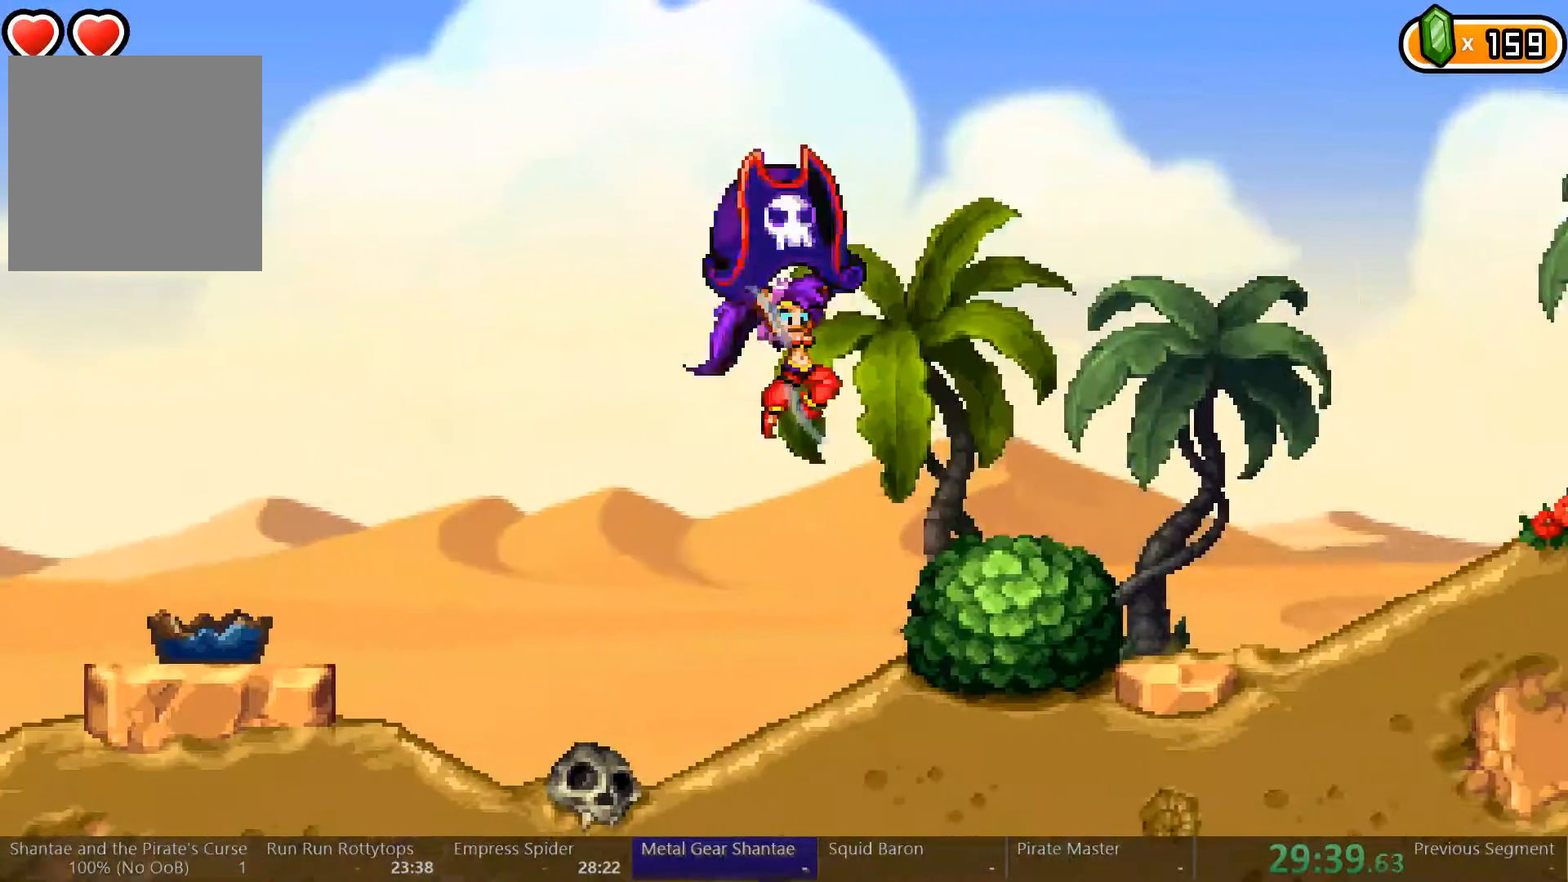
{"dt_ms": 500, "buttons": ["A", "R2", "DPAD_RIGHT"], "left_stick": "center", "right_stick": "center", "events": [[100, "A", "down"]]}
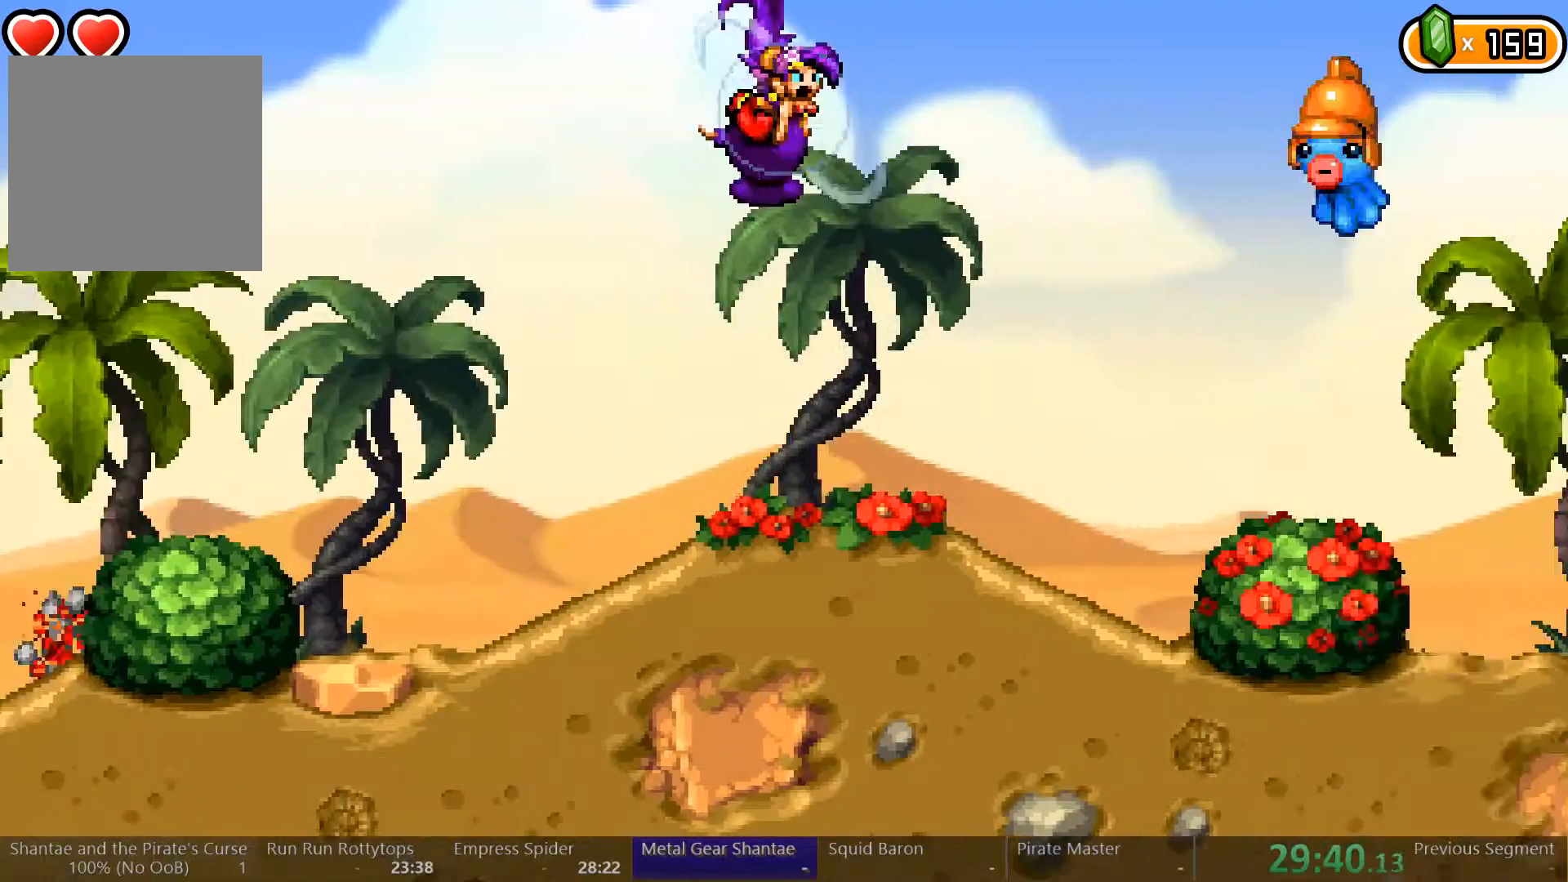
{"dt_ms": 1000, "buttons": ["R2", "DPAD_RIGHT"], "left_stick": "center", "right_stick": "center", "events": [[33, "A", "up"], [500, "left_stick", "up-right"], [567, "left_stick", "center"]]}
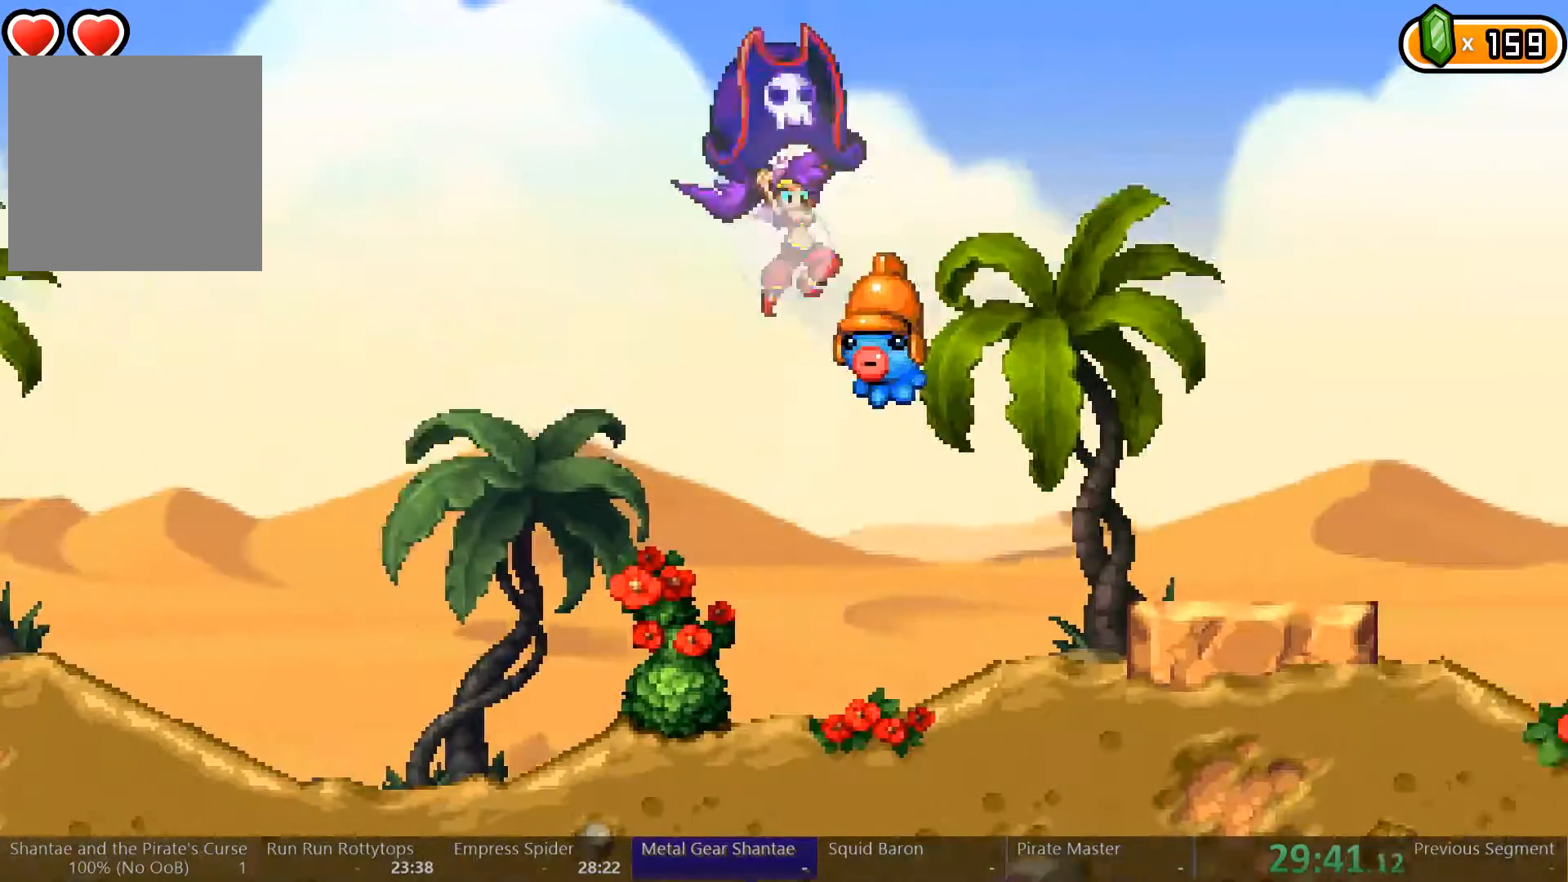
{"dt_ms": 500, "buttons": ["DPAD_RIGHT"], "left_stick": "center", "right_stick": "center", "events": [[333, "R2", "up"]]}
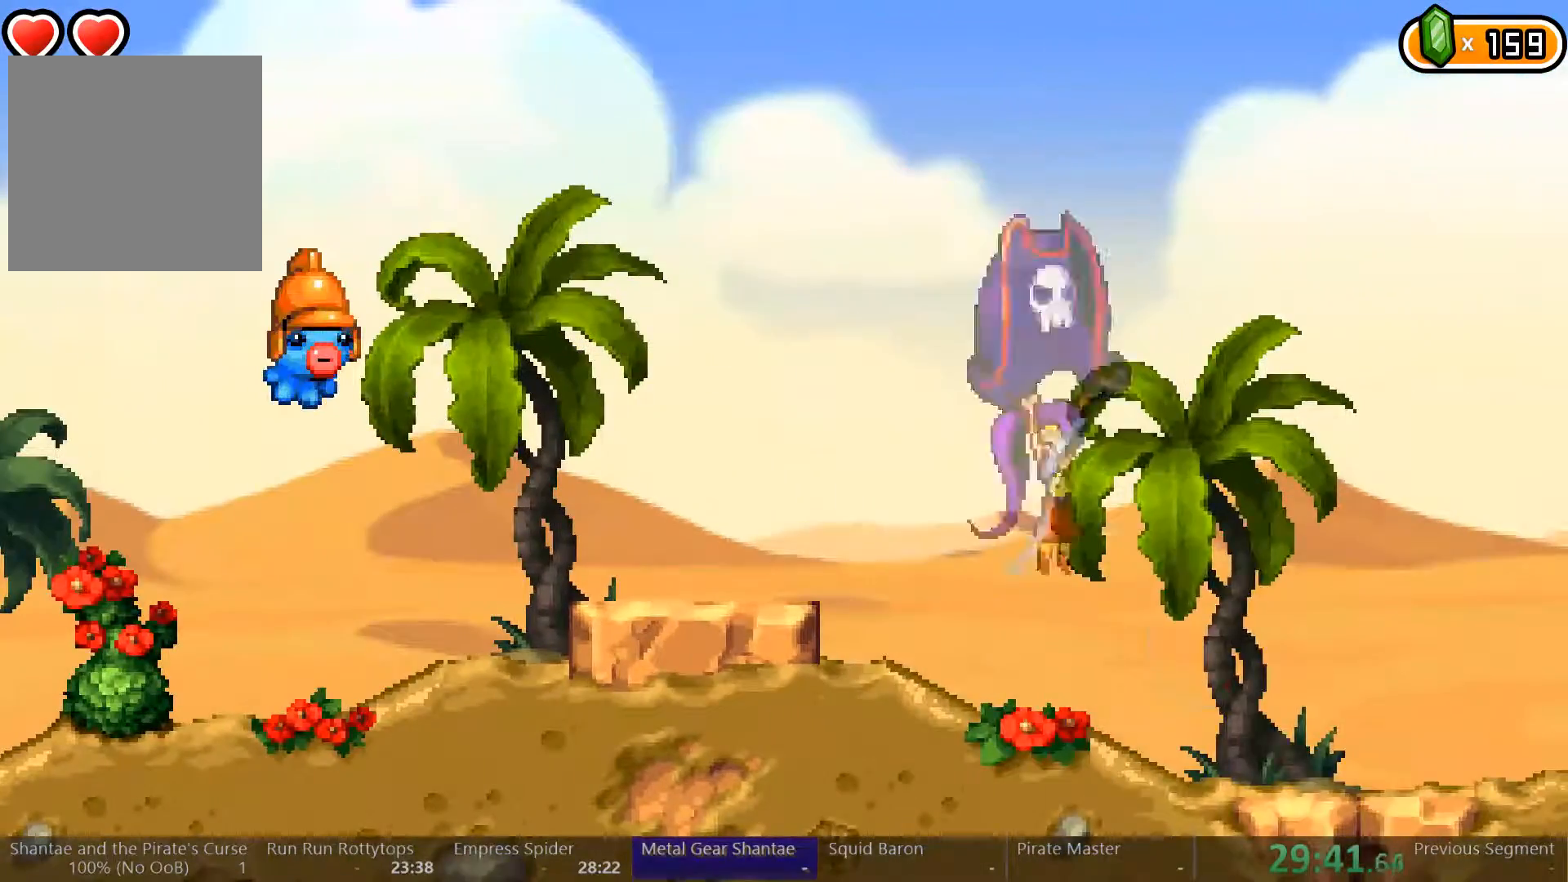
{"dt_ms": 500, "buttons": ["DPAD_RIGHT"], "left_stick": "center", "right_stick": "center", "events": []}
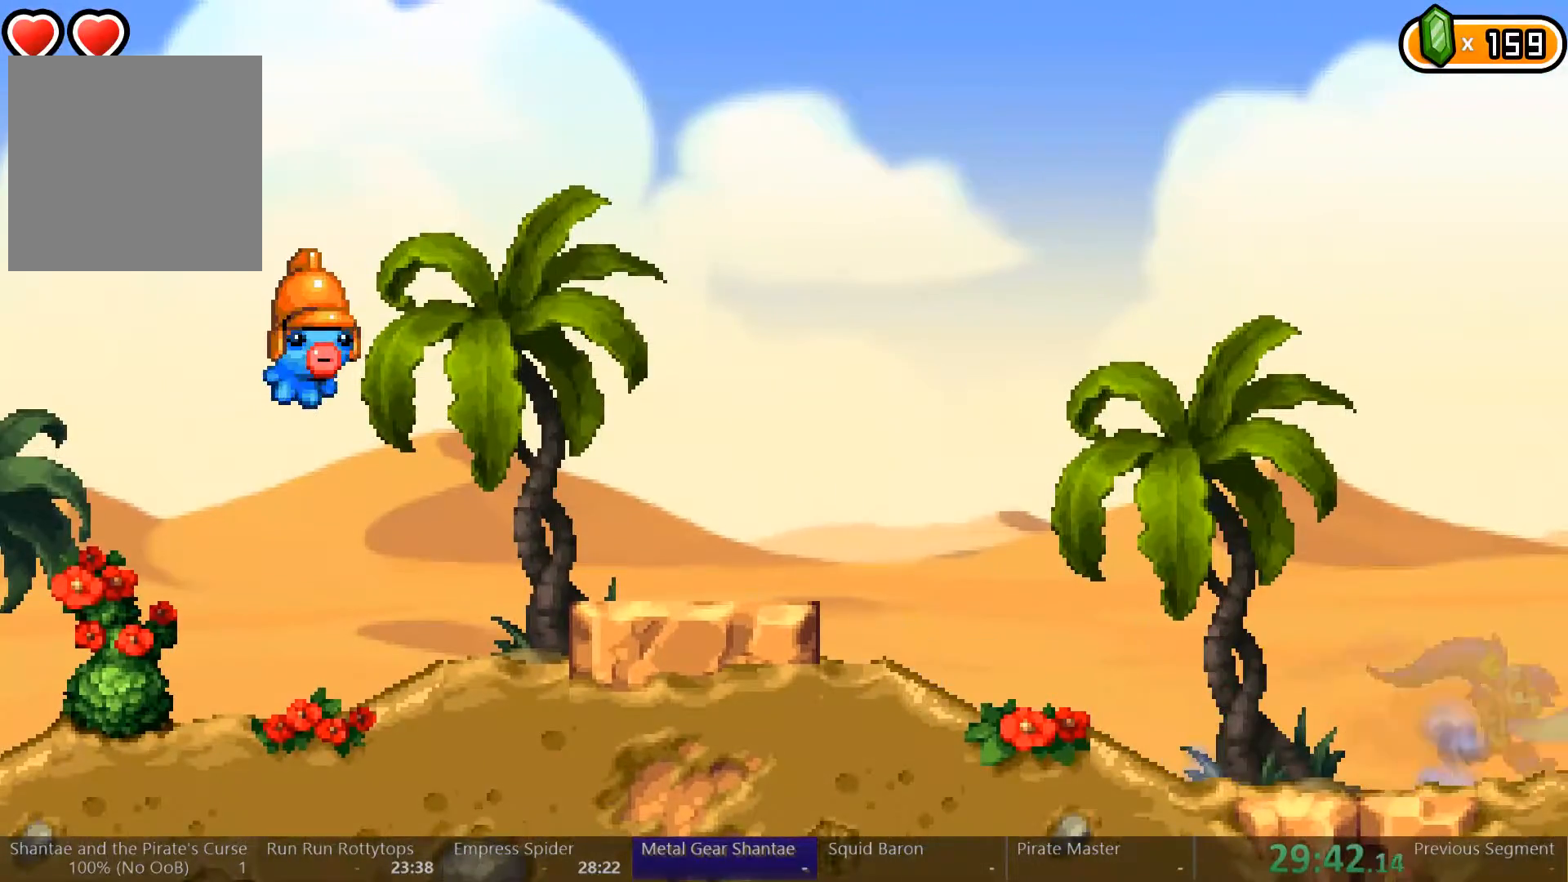
{"dt_ms": 500, "buttons": ["DPAD_RIGHT"], "left_stick": "center", "right_stick": "center", "events": []}
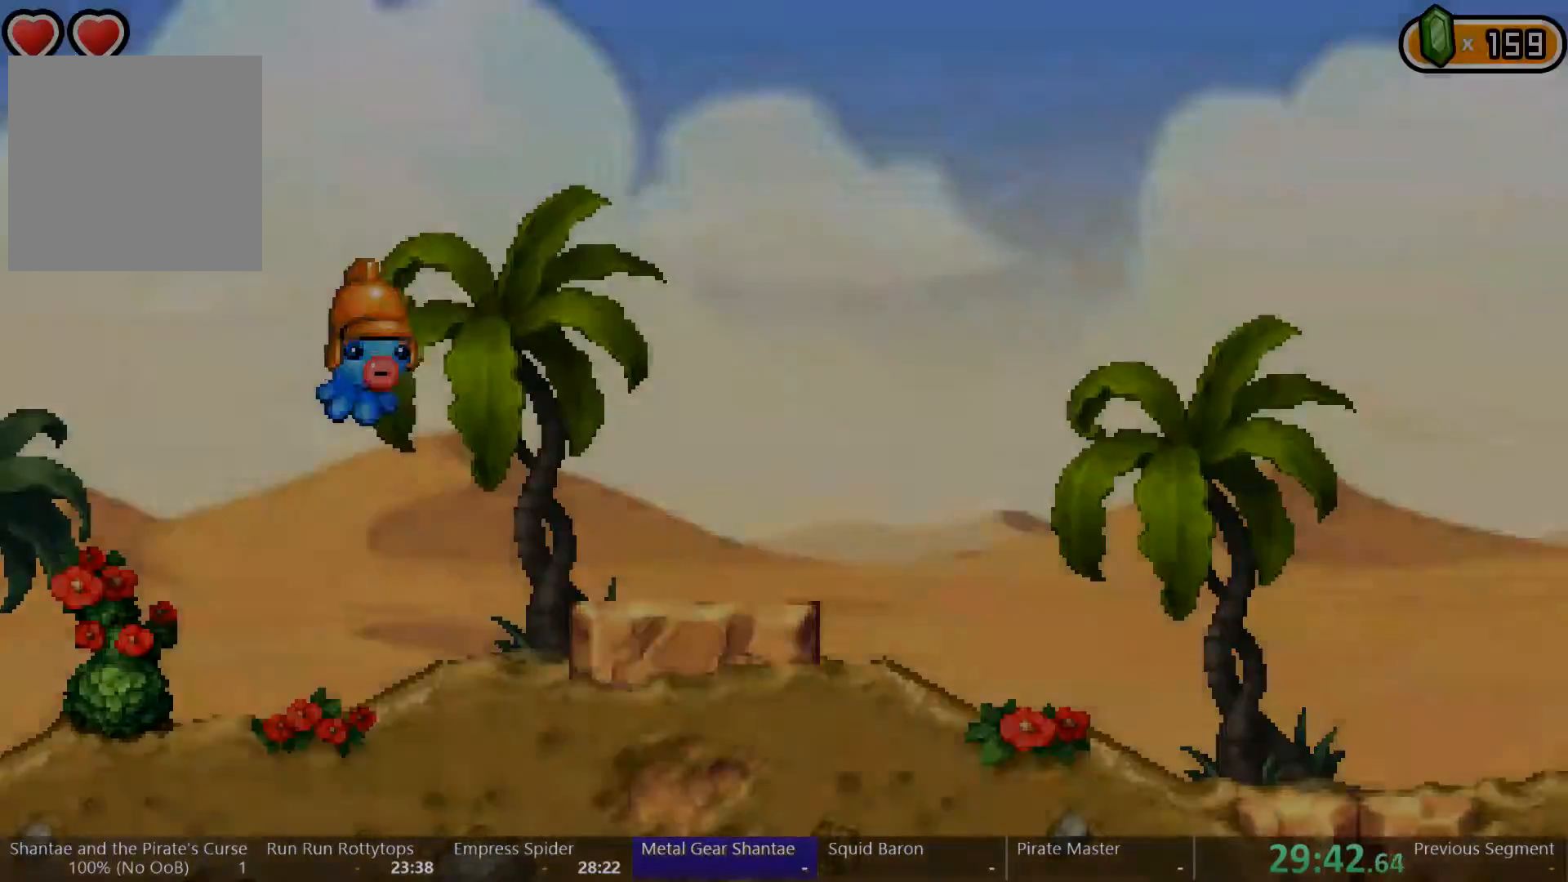
{"dt_ms": 500, "buttons": ["DPAD_RIGHT"], "left_stick": "center", "right_stick": "center", "events": []}
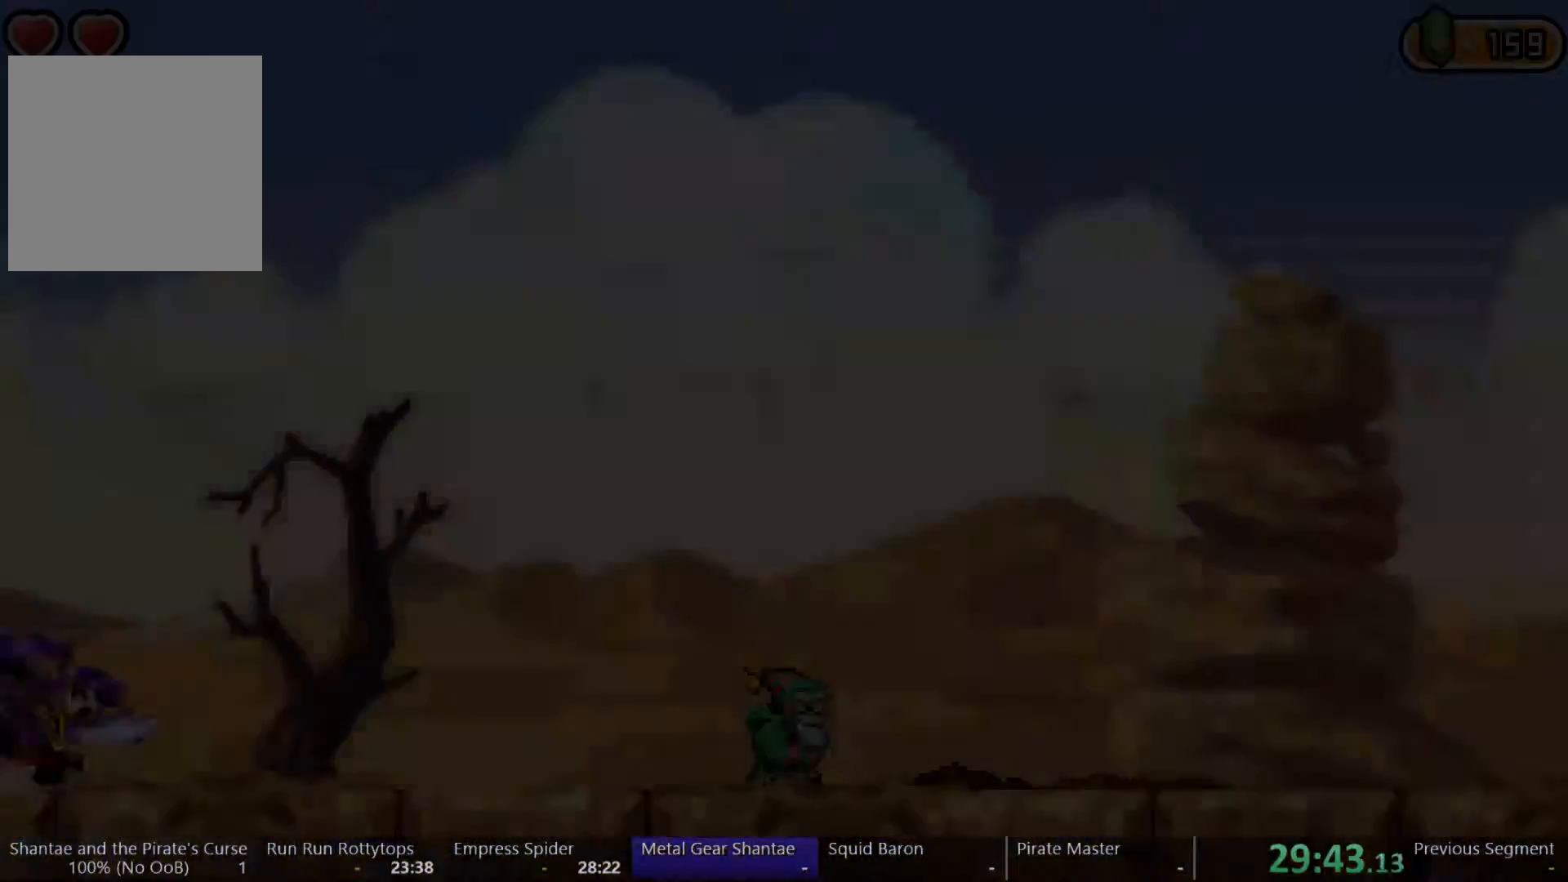
{"dt_ms": 500, "buttons": ["DPAD_RIGHT"], "left_stick": "center", "right_stick": "center", "events": [[167, "A", "down"], [233, "A", "up"], [300, "A", "down"], [367, "A", "up"]]}
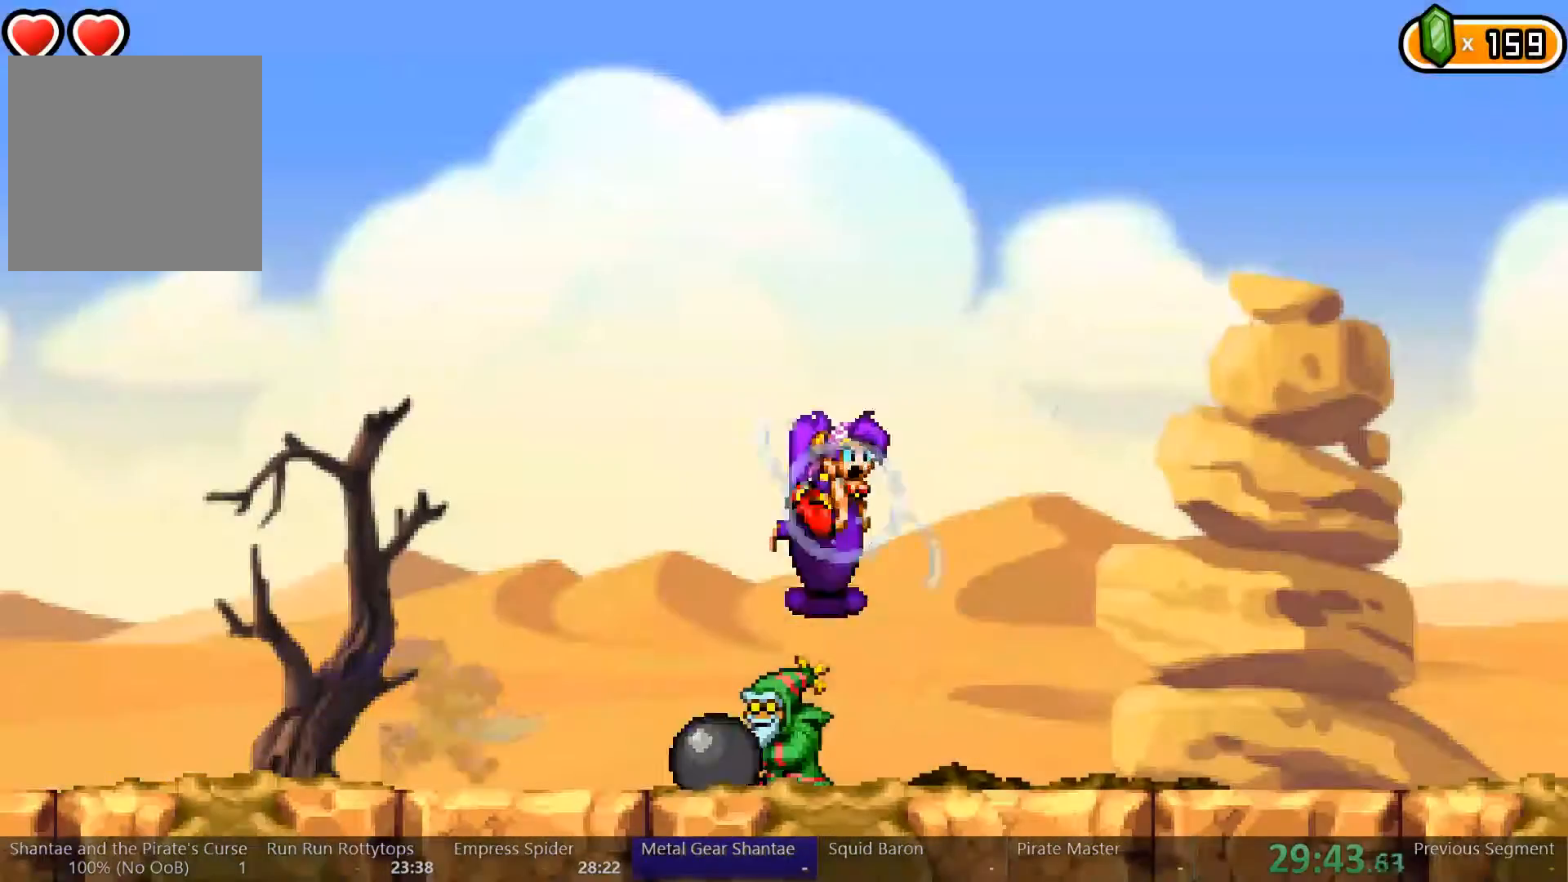
{"dt_ms": 500, "buttons": ["DPAD_RIGHT"], "left_stick": "center", "right_stick": "center", "events": [[33, "A", "down"], [200, "A", "up"]]}
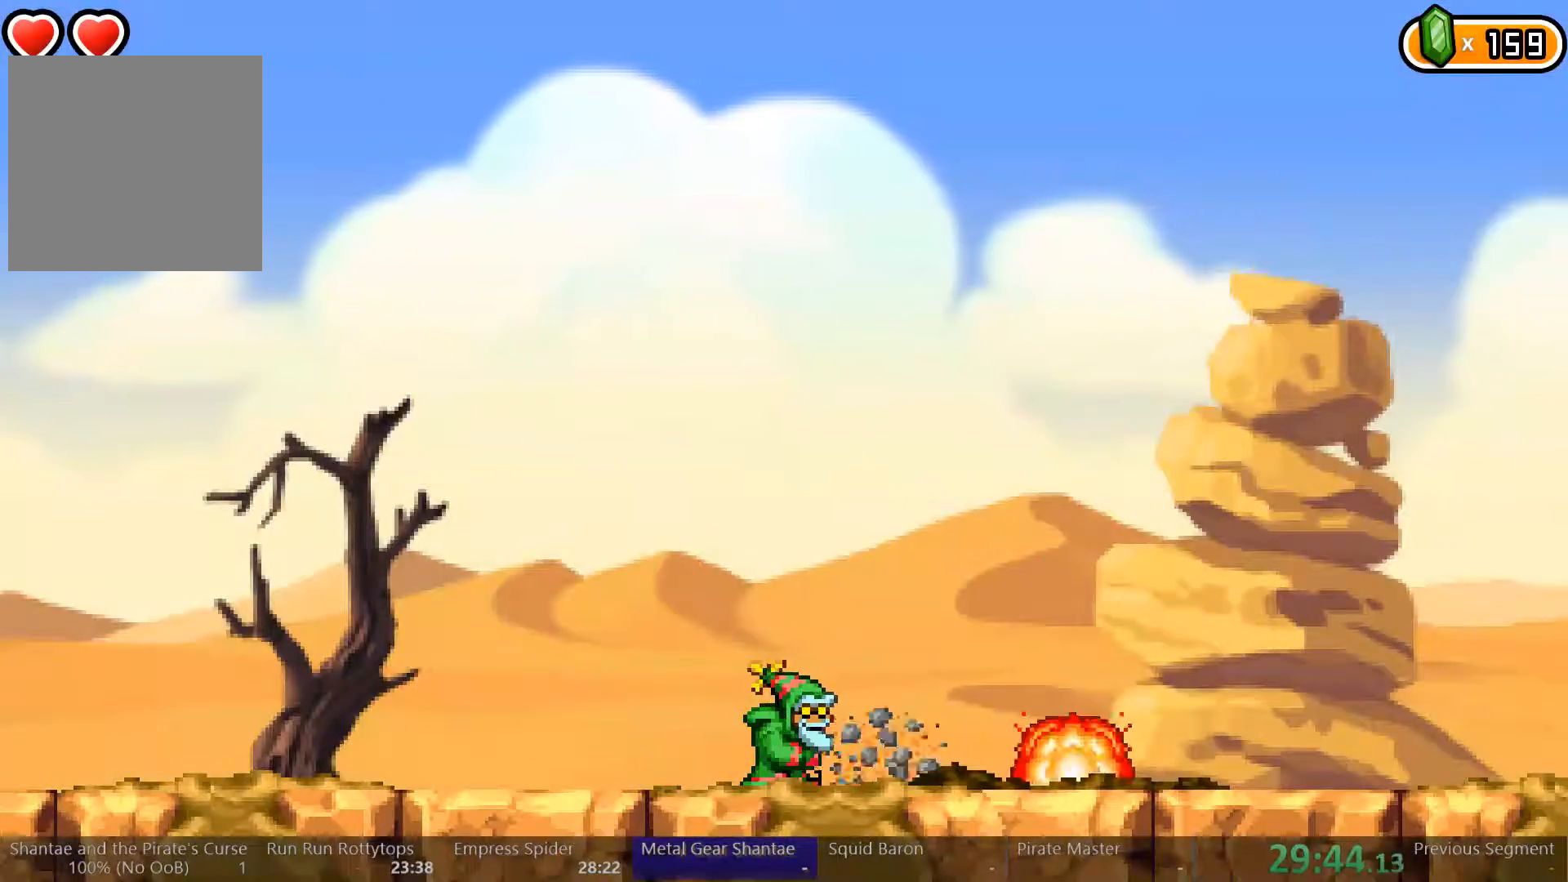
{"dt_ms": 500, "buttons": ["DPAD_RIGHT"], "left_stick": "center", "right_stick": "center", "events": []}
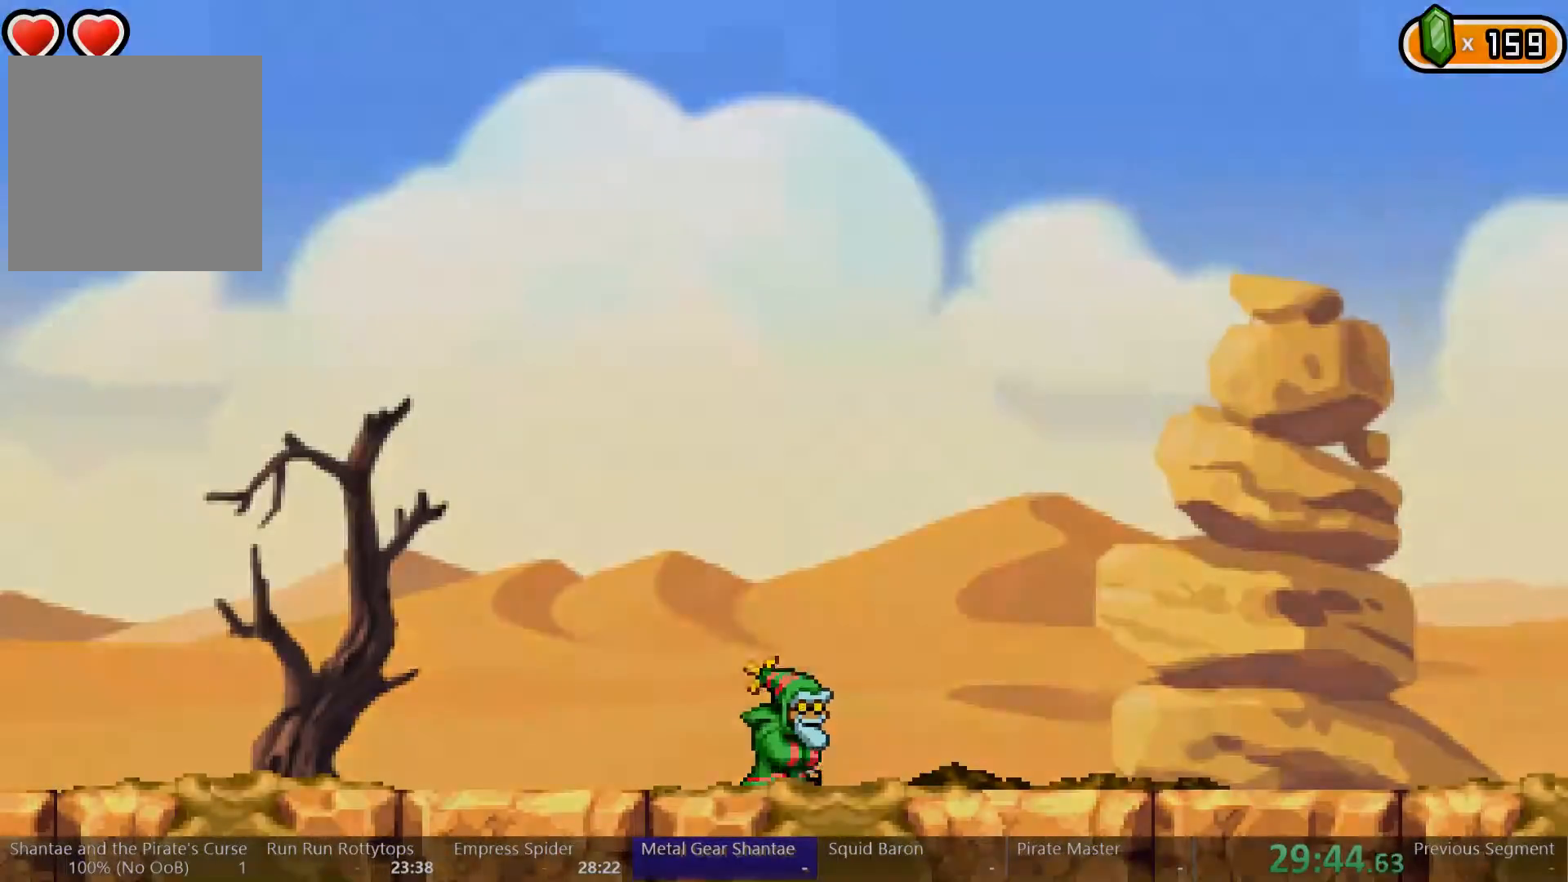
{"dt_ms": 500, "buttons": ["DPAD_RIGHT"], "left_stick": "center", "right_stick": "center", "events": []}
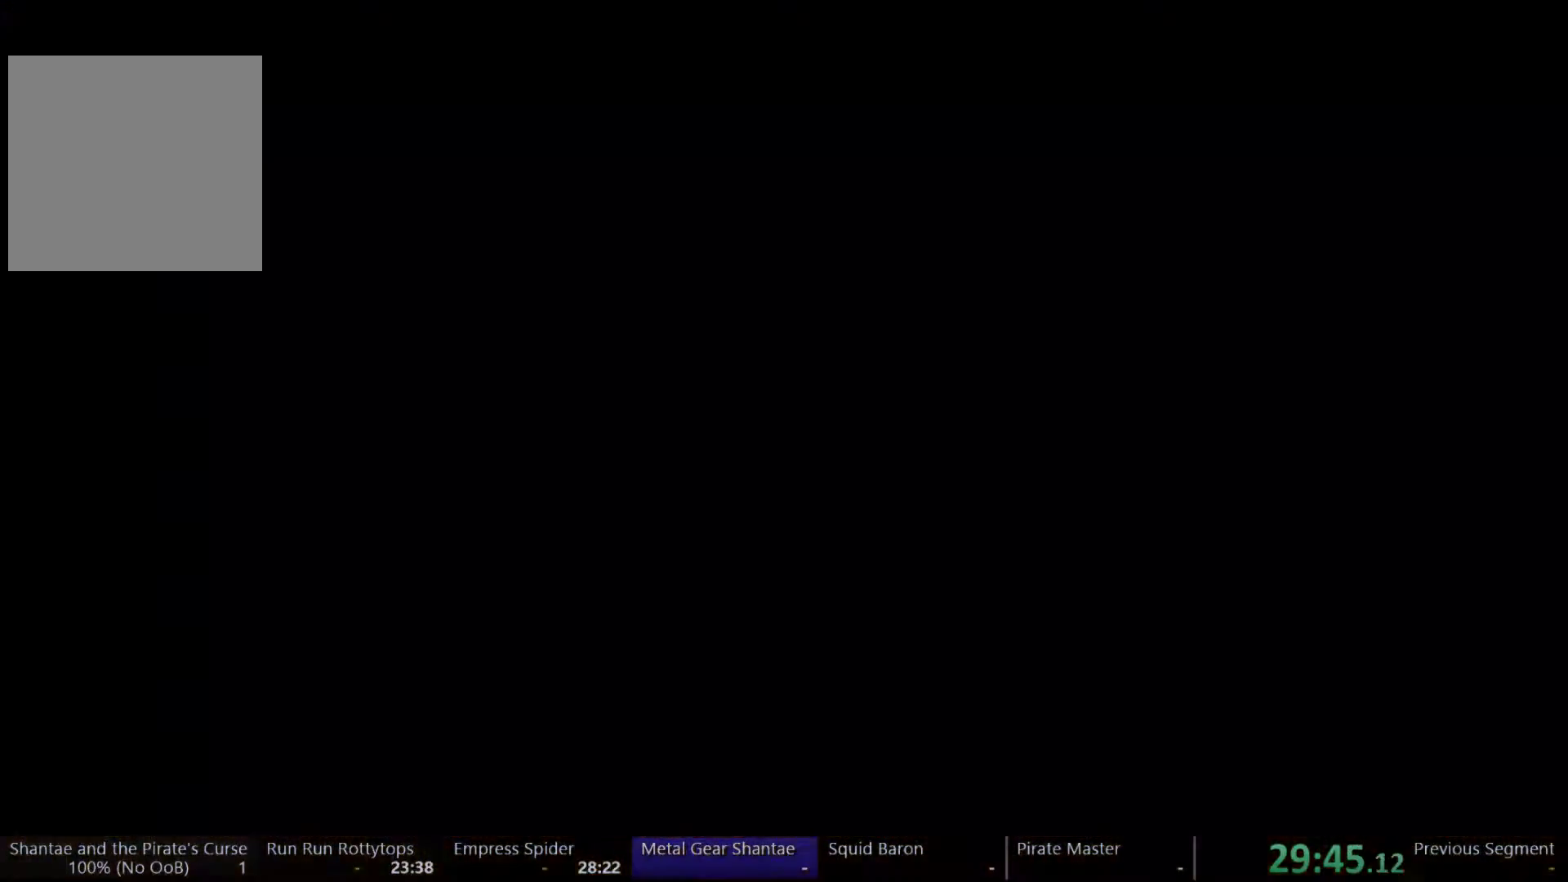
{"dt_ms": 500, "buttons": ["A", "DPAD_RIGHT"], "left_stick": "center", "right_stick": "center", "events": [[467, "A", "down"]]}
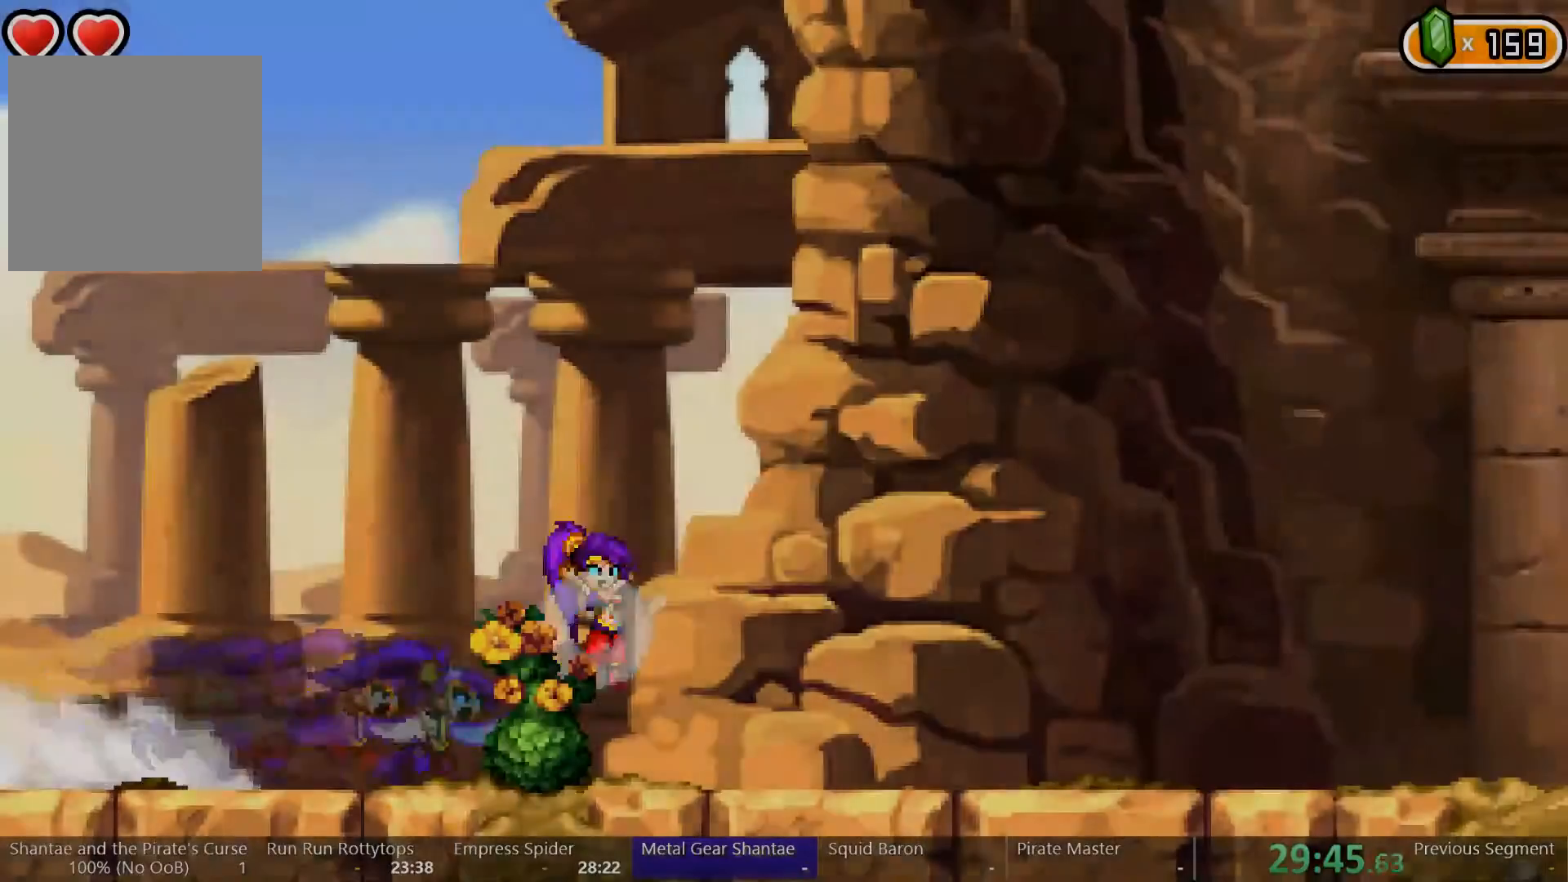
{"dt_ms": 500, "buttons": ["DPAD_RIGHT"], "left_stick": "center", "right_stick": "center"}
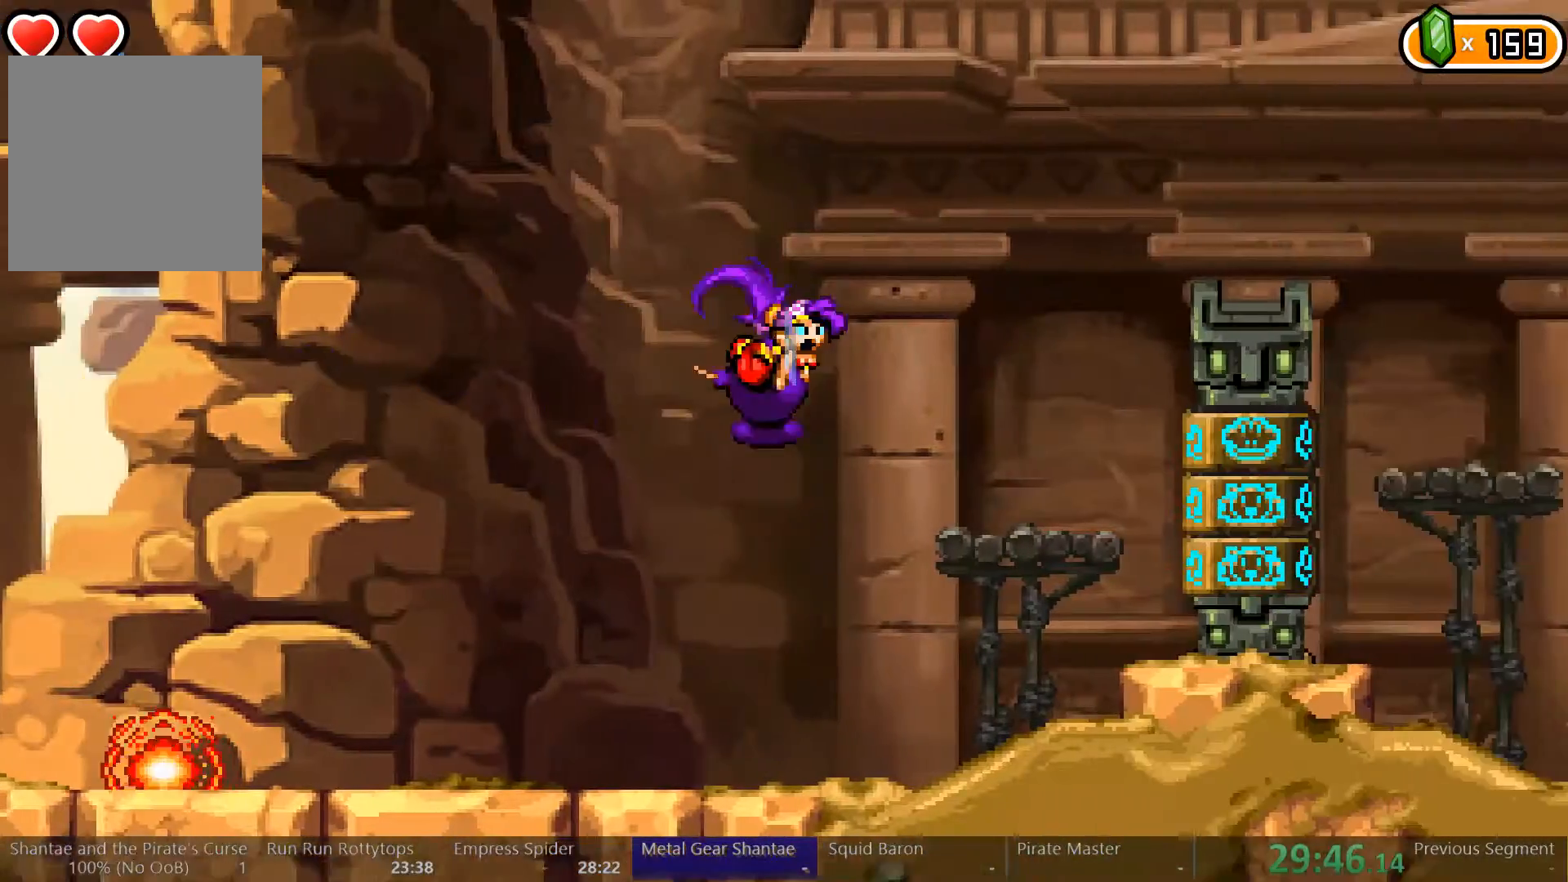
{"dt_ms": 1000, "buttons": ["DPAD_RIGHT"], "left_stick": "center", "right_stick": "center"}
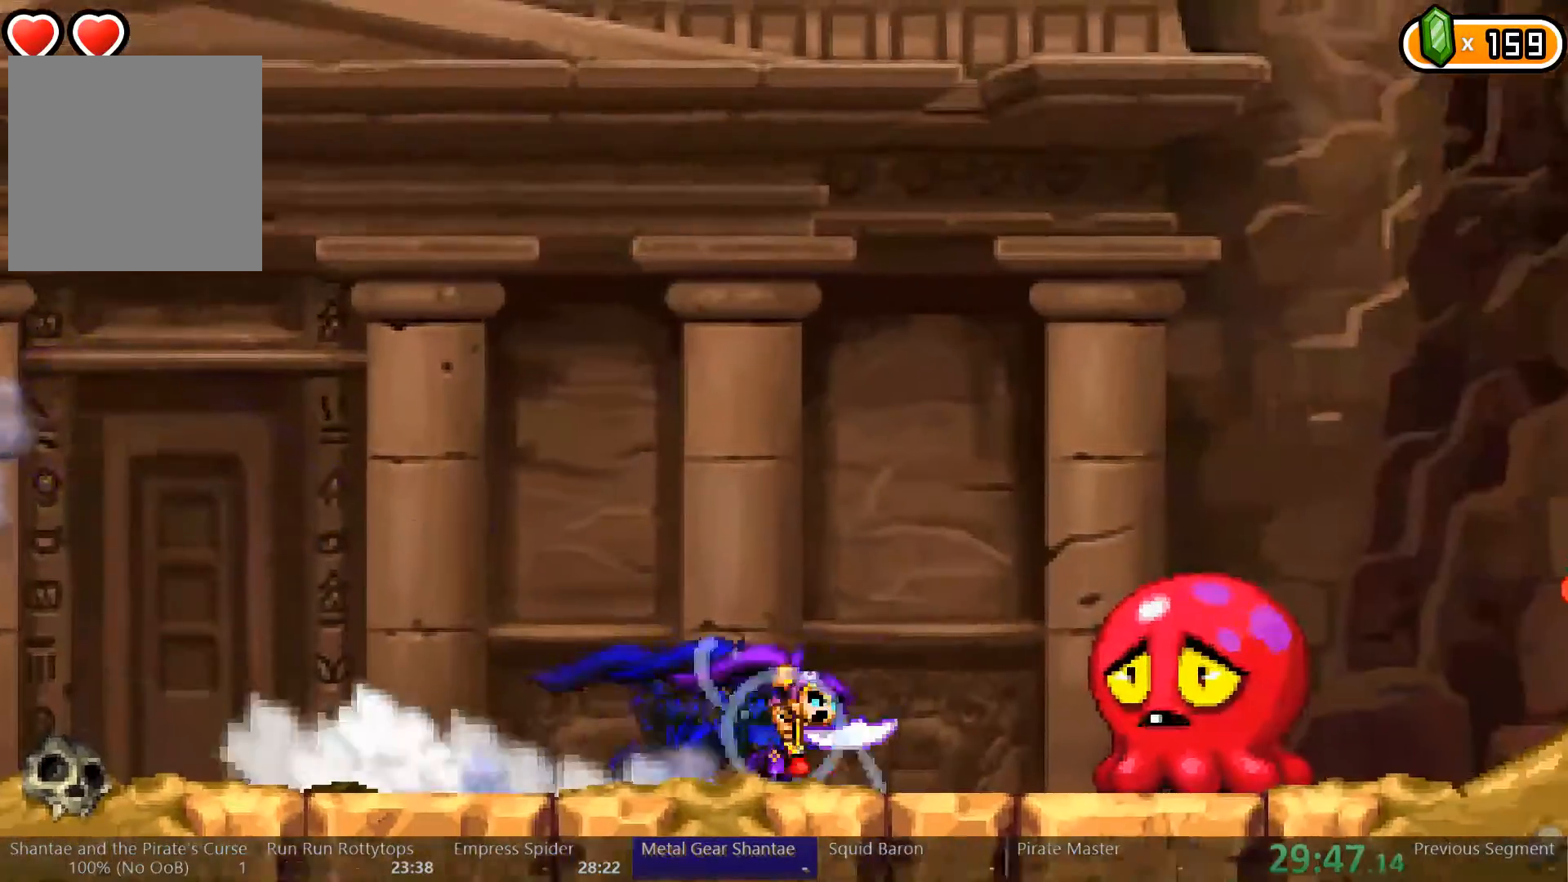
{"dt_ms": 500, "buttons": [], "left_stick": "center", "right_stick": "center", "events": [[433, "DPAD_RIGHT", "up"]]}
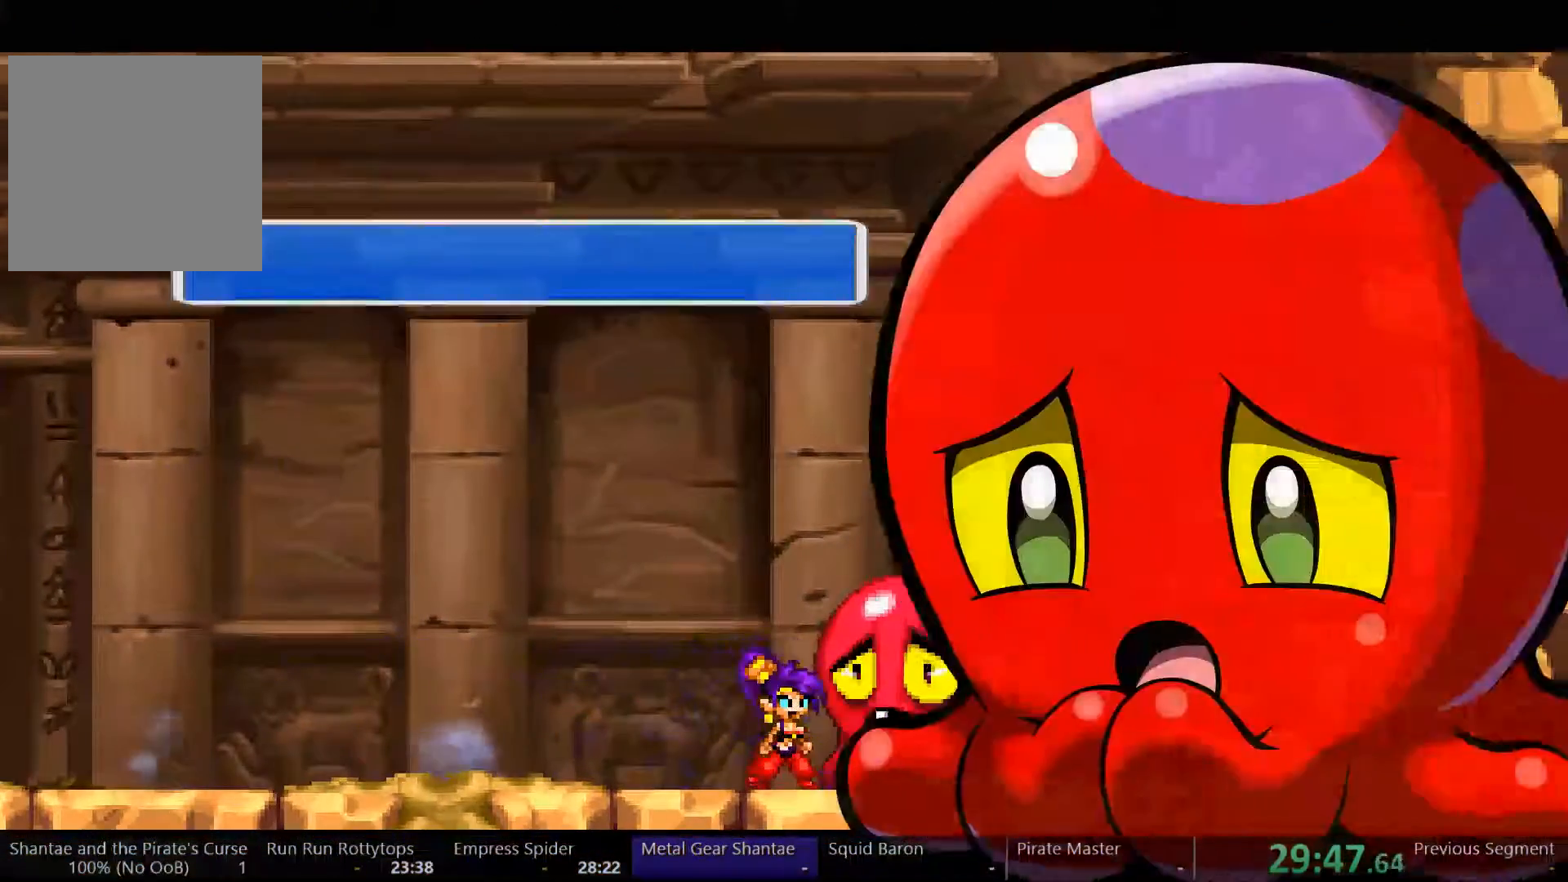
{"dt_ms": 500, "buttons": [], "left_stick": "center", "right_stick": "center", "events": []}
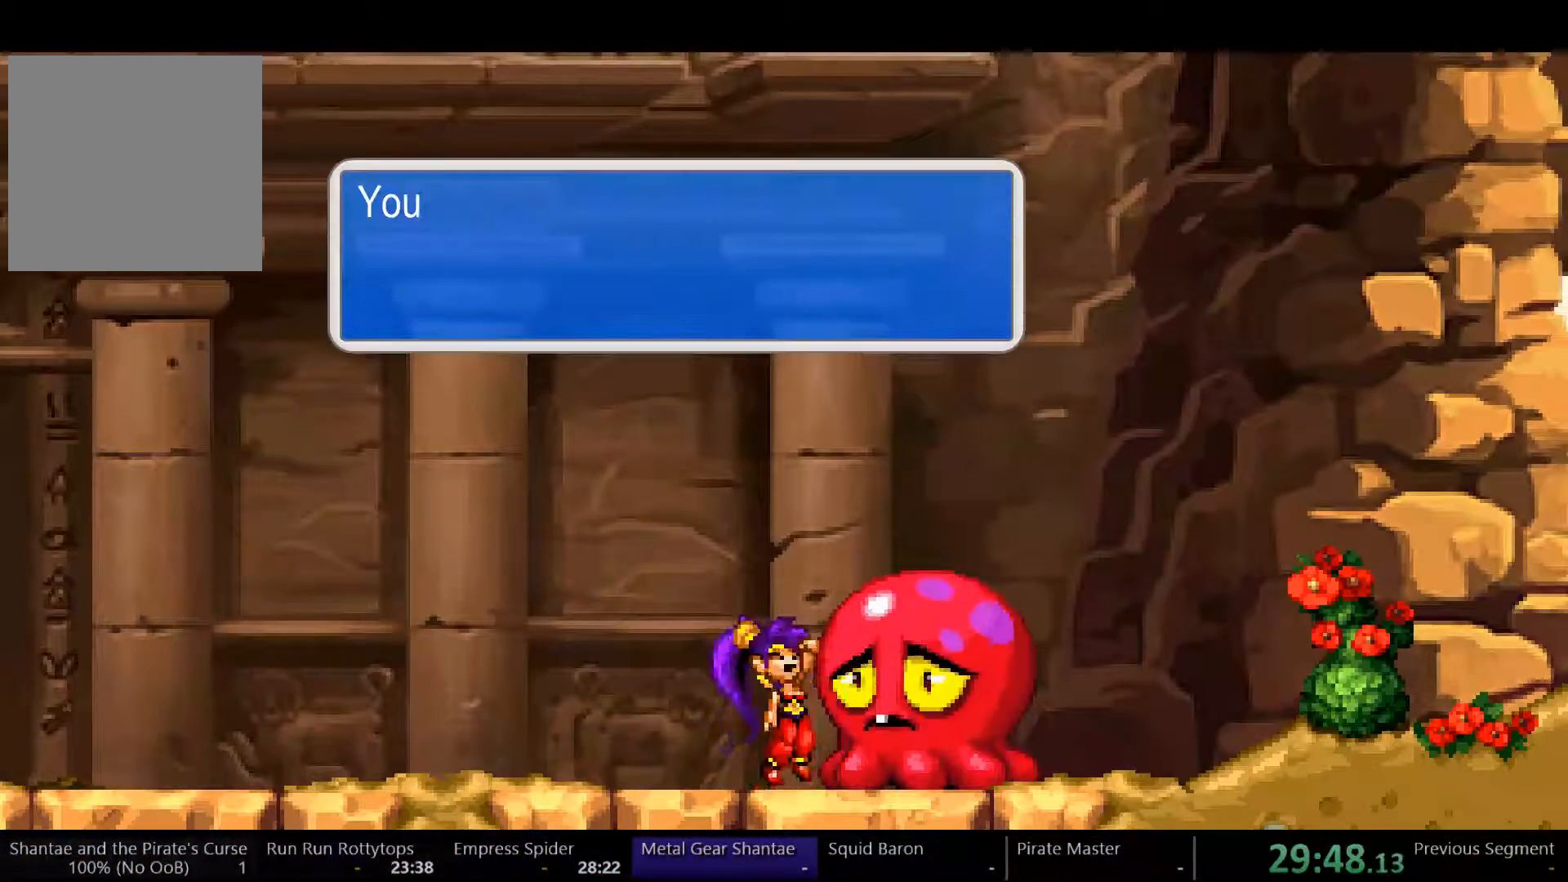
{"dt_ms": 500, "buttons": [], "left_stick": "center", "right_stick": "center", "events": []}
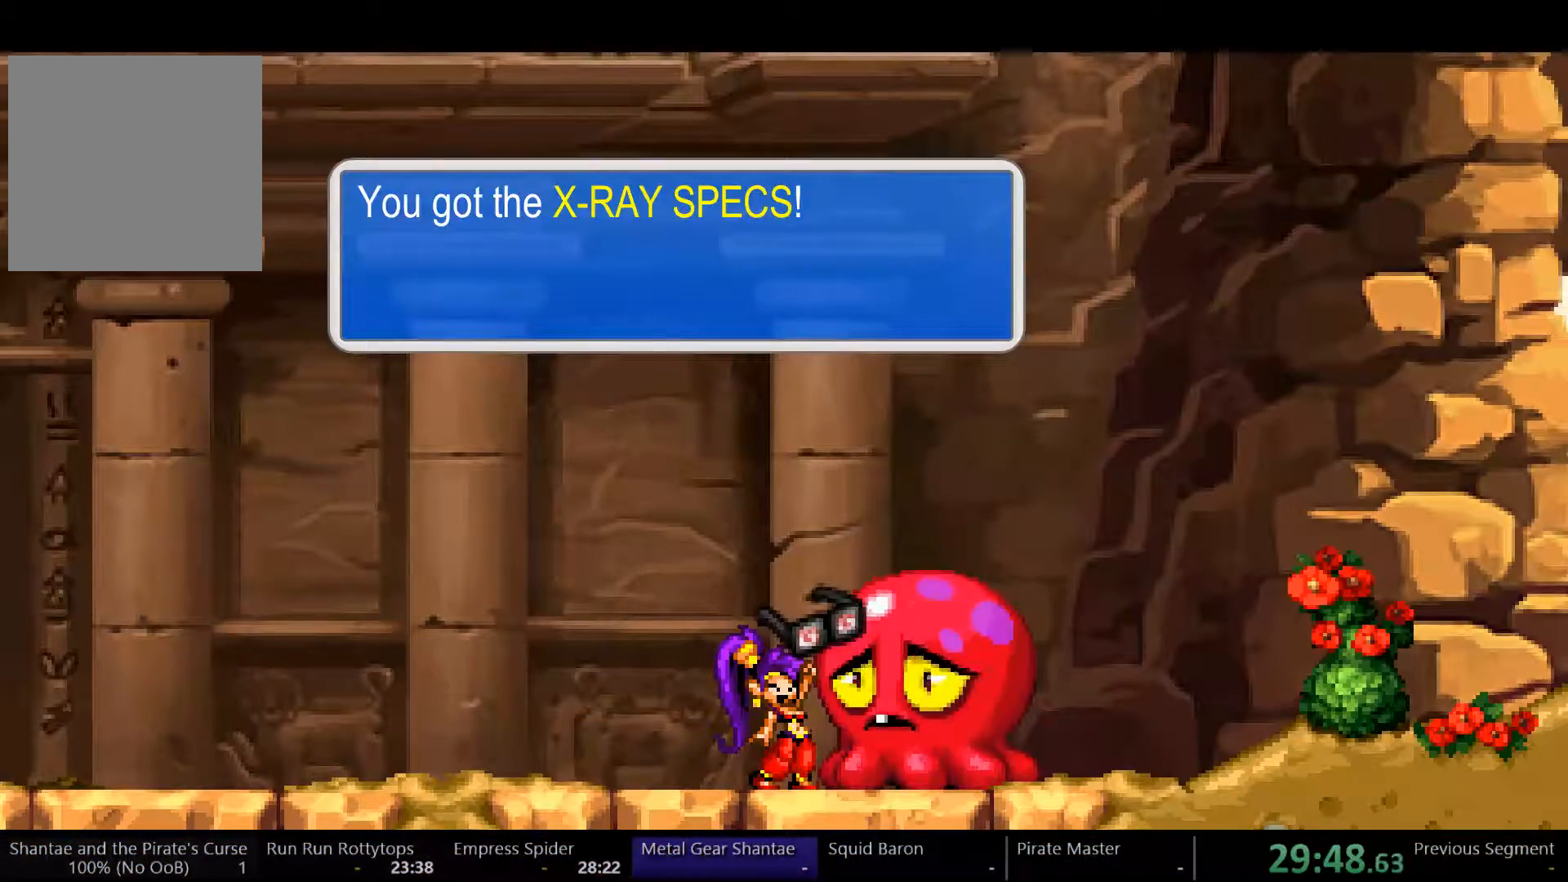
{"dt_ms": 500, "buttons": [], "left_stick": "center", "right_stick": "center", "events": []}
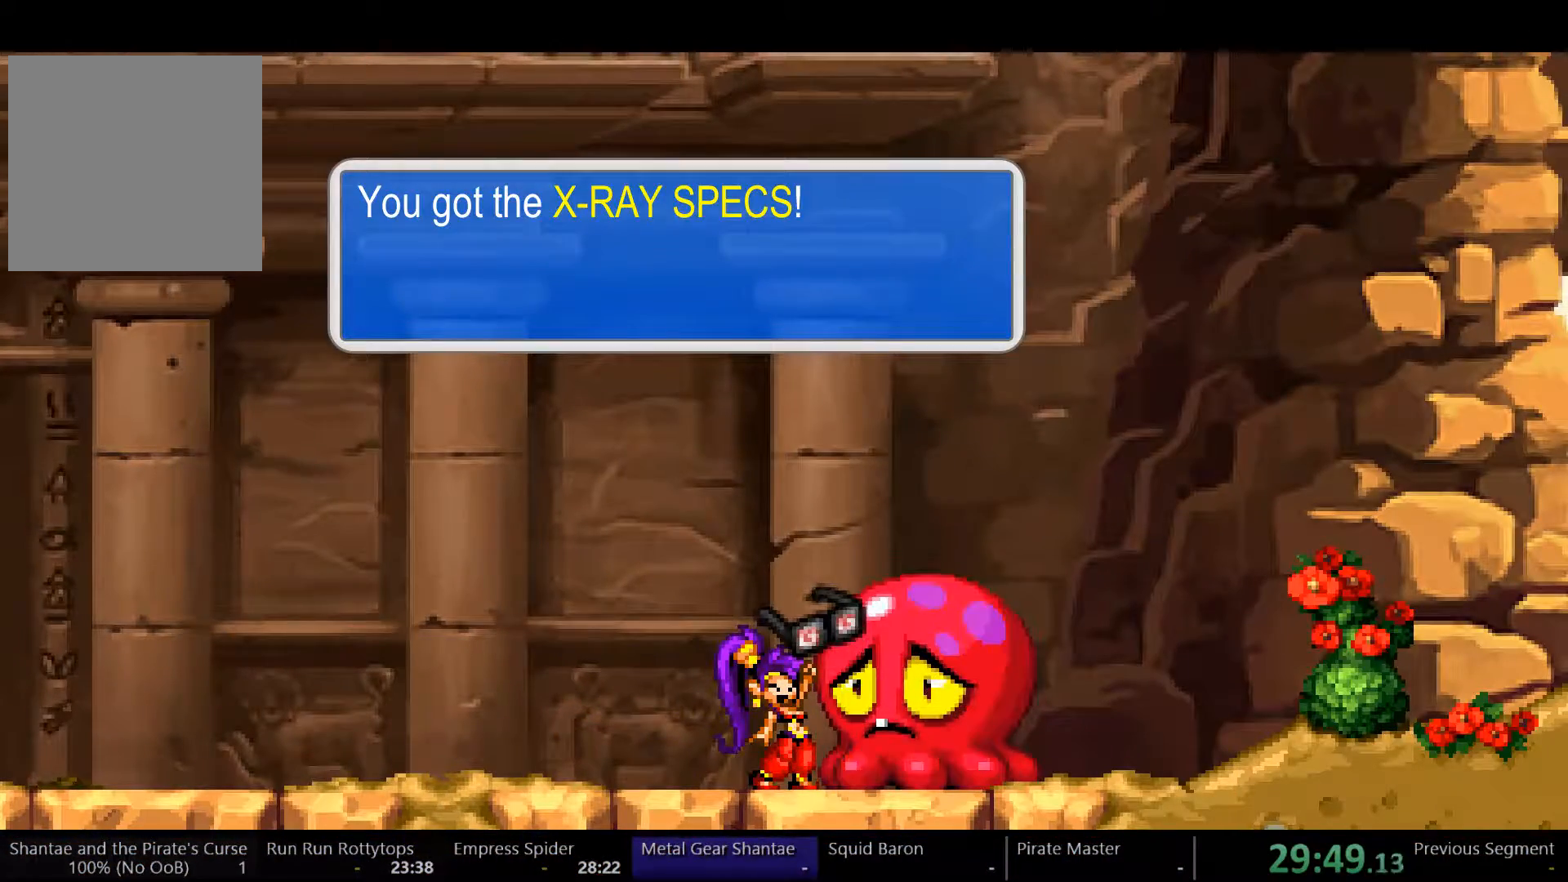
{"dt_ms": 500, "buttons": ["R1"], "left_stick": "center", "right_stick": "center", "events": [[367, "L1", "down"], [367, "R1", "down"], [433, "R1", "up"], [467, "L1", "up"], [500, "R1", "down"]]}
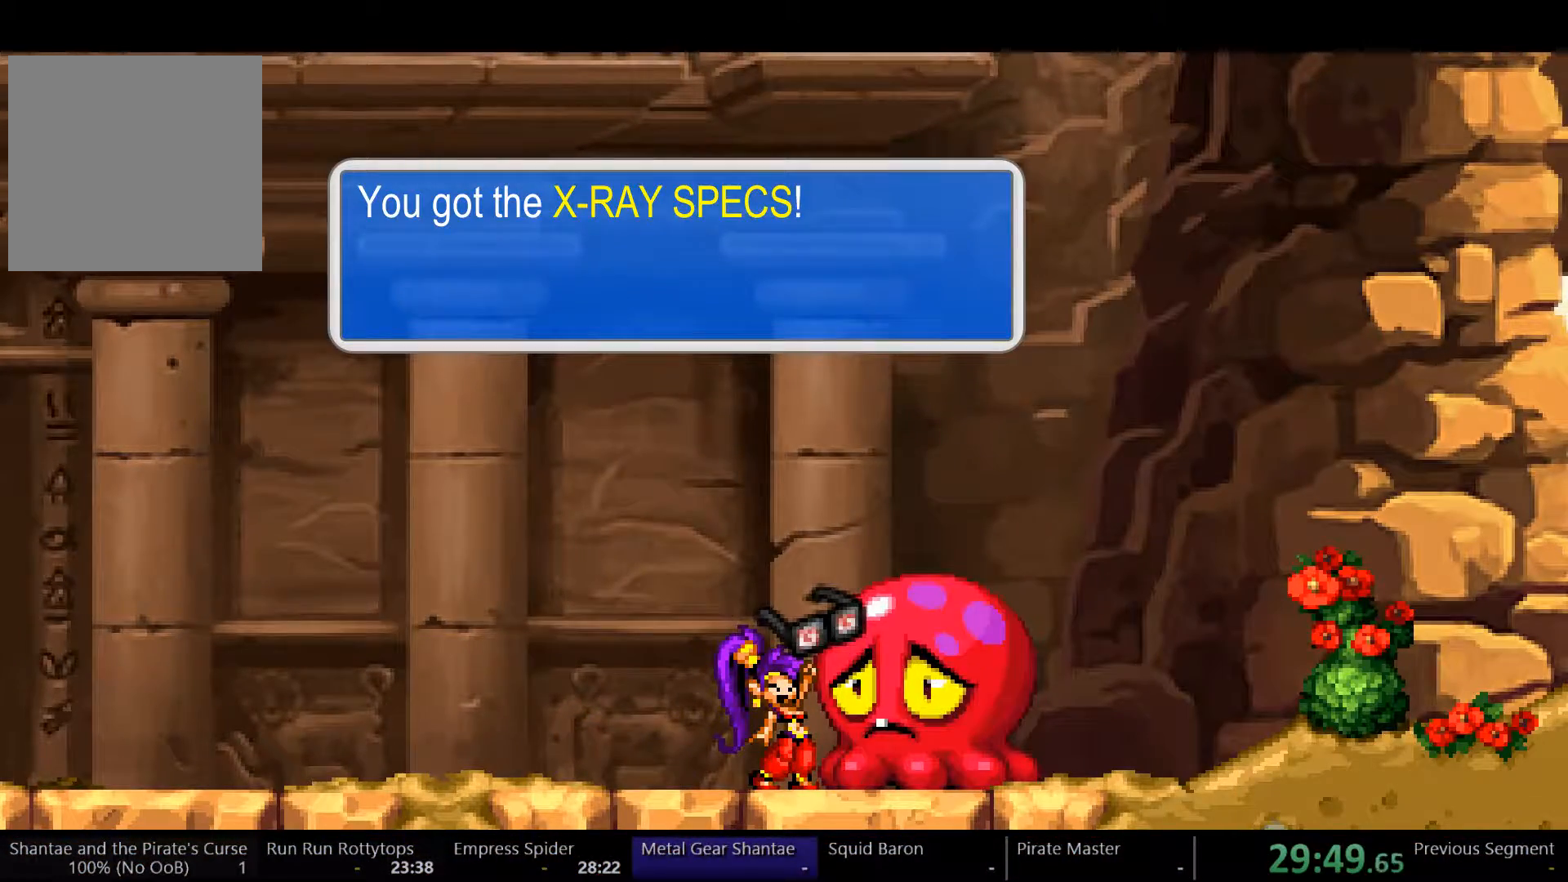
{"dt_ms": 500, "buttons": [], "left_stick": "center", "right_stick": "center", "events": [[67, "L1", "down"], [67, "R1", "up"], [167, "R1", "down"], [233, "R1", "up"], [300, "L1", "up"]]}
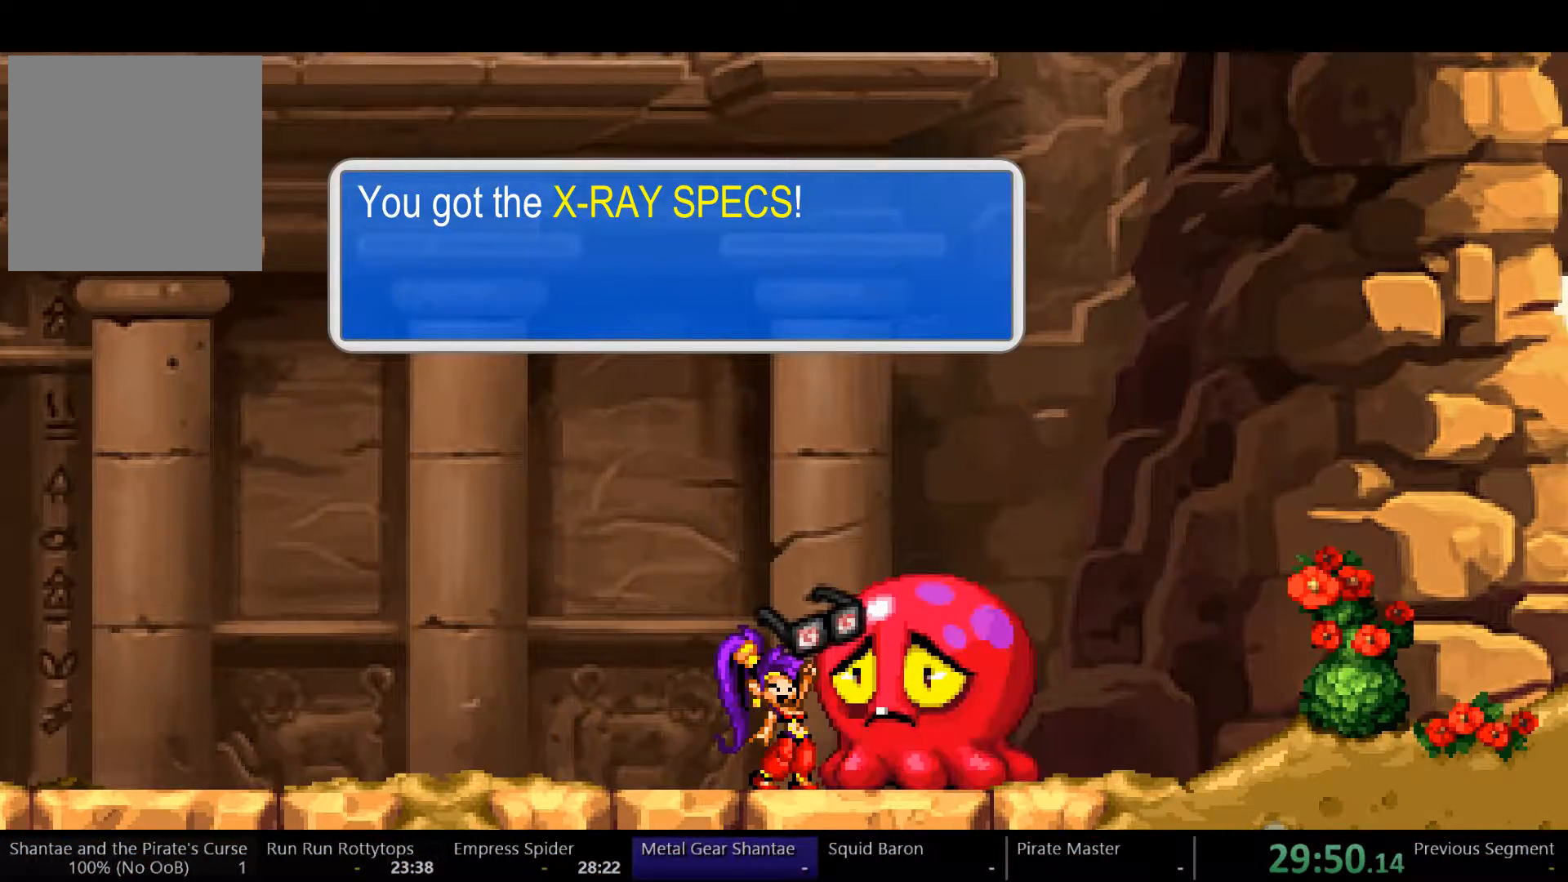
{"dt_ms": 500, "buttons": [], "left_stick": "center", "right_stick": "center", "events": []}